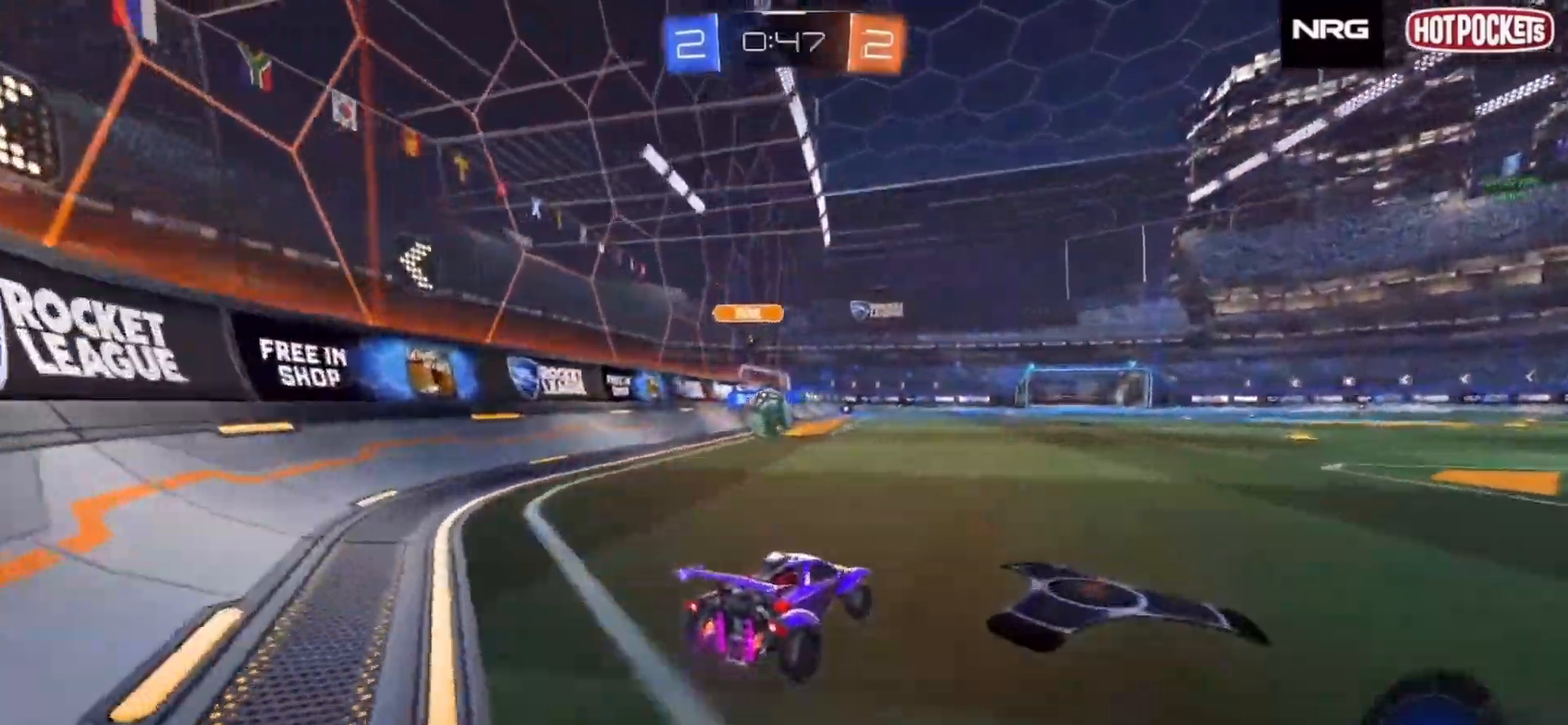
Gameplay with a controller (PlayStation layout); each line is a JSON object with the inputs held at the frame after it. "events" lists button and stick changes between this image and that frame as [ms after this image, input, new state], when the widget could be followed in between. Not read: L3 R3 SELECT START TOUCHPAD.
{"buttons": ["SQUARE", "R2"], "left_stick": "down-left", "right_stick": "center", "events": [[17, "CROSS", "down"], [50, "left_stick", "up-left"], [67, "CROSS", "up"], [100, "CROSS", "down"], [100, "R1", "down"], [150, "left_stick", "down-left"], [217, "CROSS", "up"], [233, "R1", "up"], [350, "SQUARE", "down"]]}
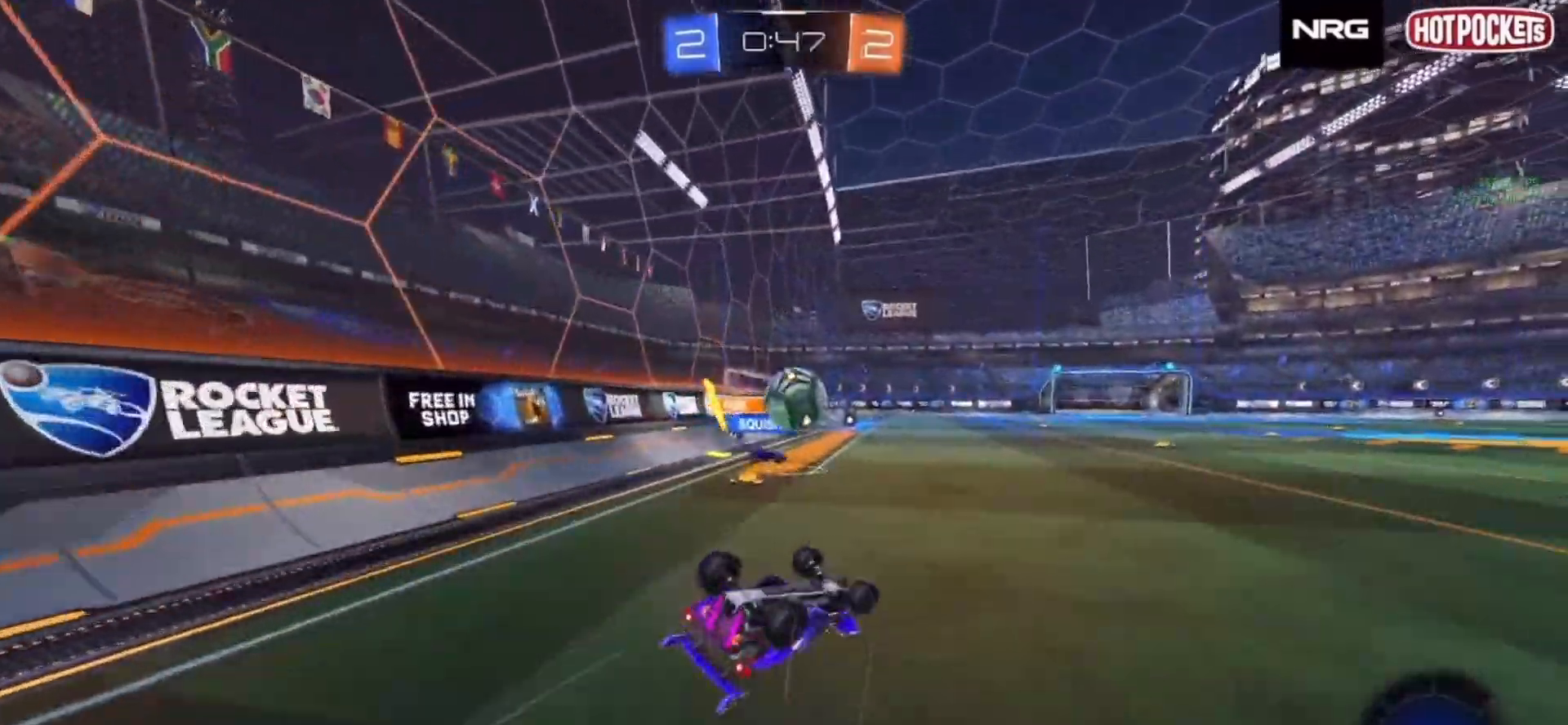
{"buttons": ["TRIANGLE", "R2"], "left_stick": "center", "right_stick": "center", "events": [[433, "SQUARE", "up"], [450, "TRIANGLE", "down"], [483, "left_stick", "center"]]}
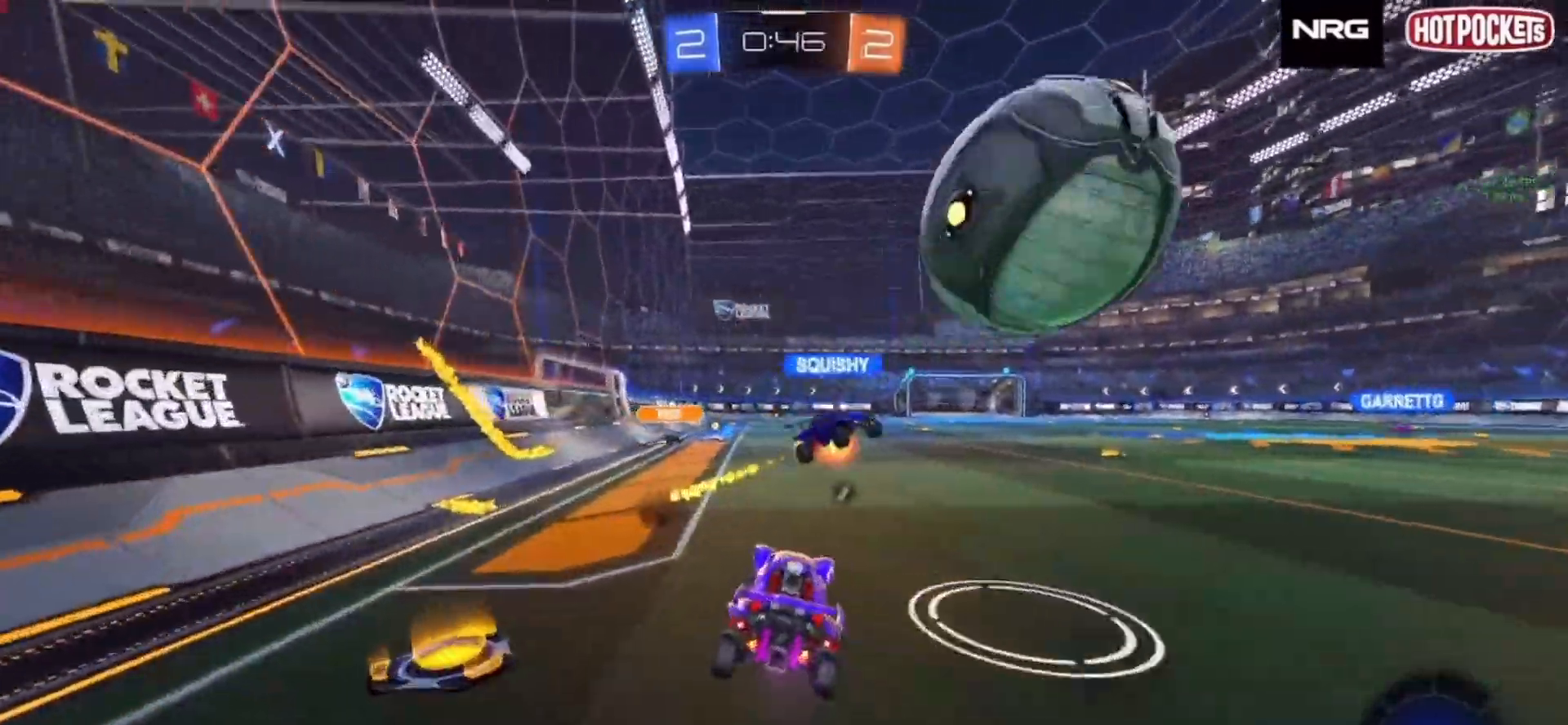
{"buttons": ["CIRCLE", "TRIANGLE", "R1", "R2"], "left_stick": "down", "right_stick": "center", "events": [[17, "TRIANGLE", "up"], [167, "left_stick", "right"], [217, "R1", "down"], [317, "CROSS", "down"], [333, "left_stick", "up"], [400, "CROSS", "up"], [433, "CROSS", "down"], [467, "CIRCLE", "down"], [483, "CROSS", "up"], [483, "TRIANGLE", "down"], [483, "left_stick", "down"]]}
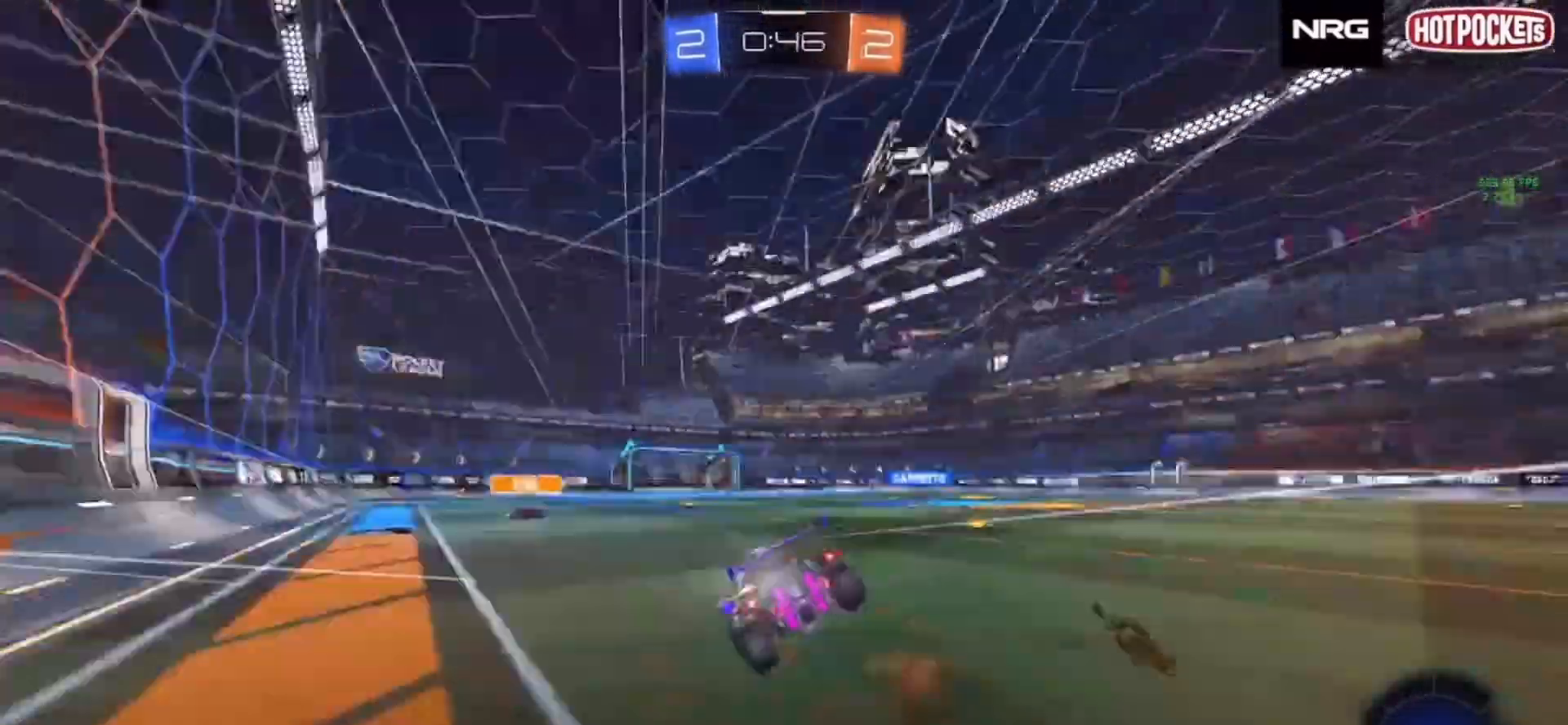
{"buttons": ["SQUARE", "R2"], "left_stick": "down-left", "right_stick": "center", "events": [[50, "CIRCLE", "up"], [50, "TRIANGLE", "up"], [183, "R1", "up"], [183, "left_stick", "down-left"], [233, "SQUARE", "down"]]}
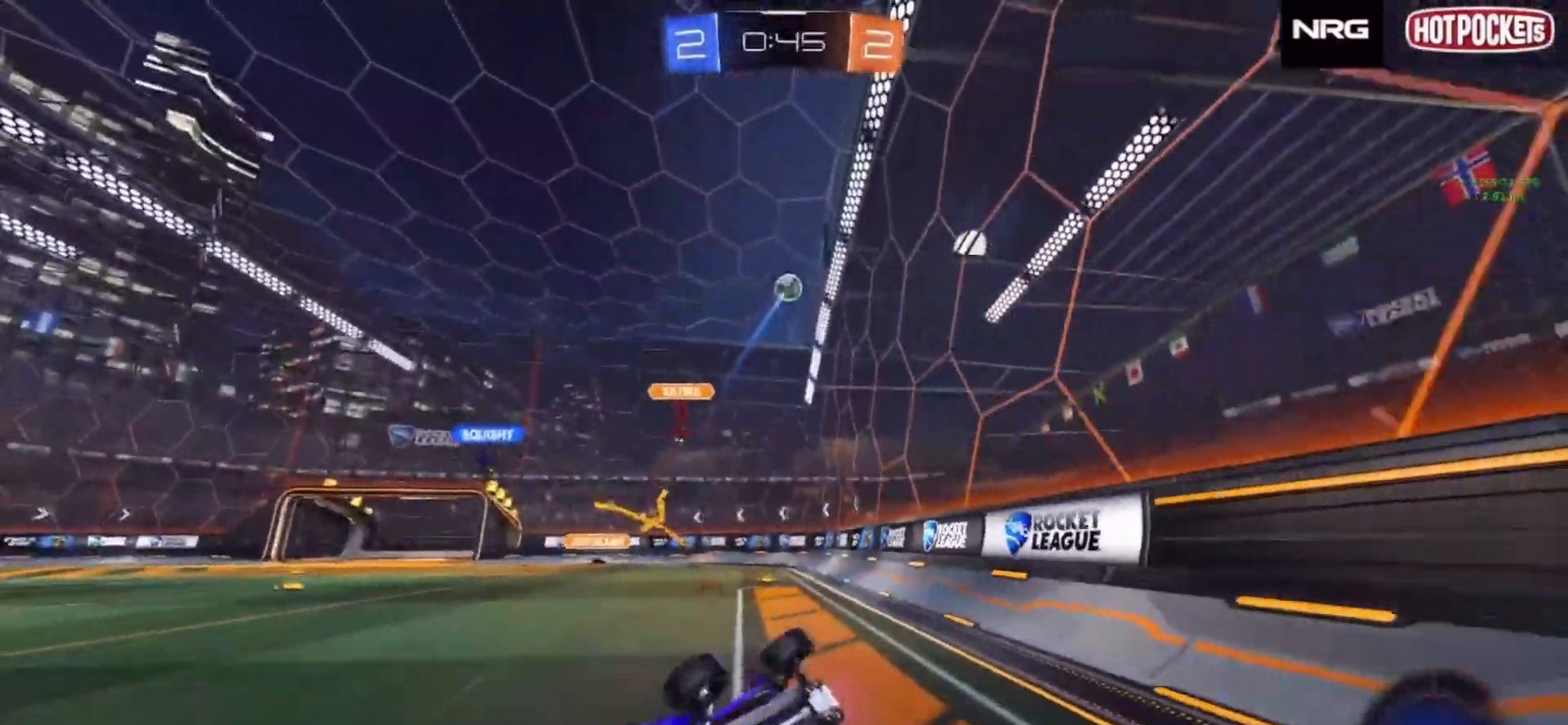
{"buttons": ["CIRCLE", "TRIANGLE", "R2"], "left_stick": "center", "right_stick": "center", "events": [[217, "SQUARE", "up"], [267, "left_stick", "center"], [383, "CIRCLE", "down"], [433, "TRIANGLE", "down"]]}
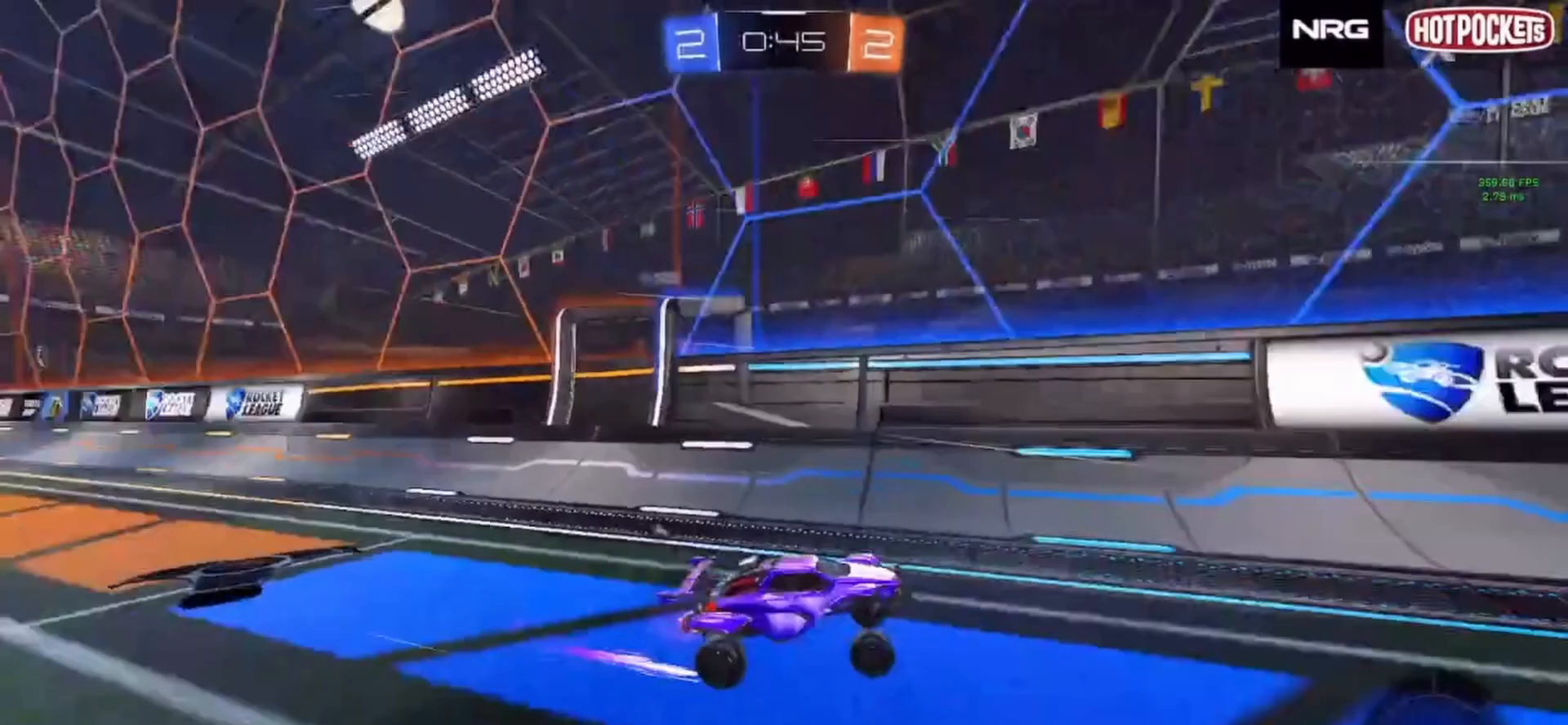
{"buttons": ["R2"], "left_stick": "right", "right_stick": "center", "events": [[100, "TRIANGLE", "up"], [100, "left_stick", "right"], [183, "CIRCLE", "up"], [183, "R1", "down"], [250, "R1", "up"]]}
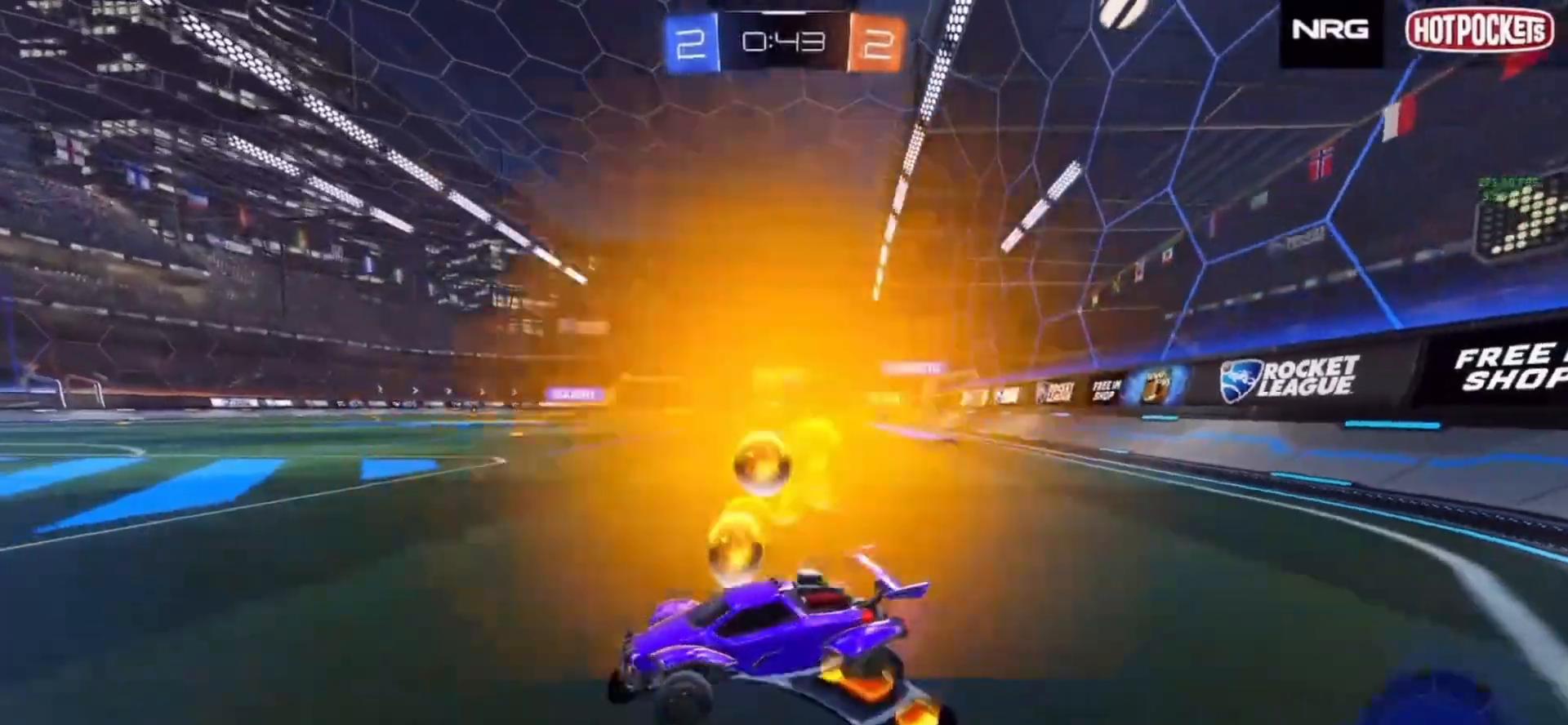
{"buttons": ["R2"], "left_stick": "right", "right_stick": "center", "events": [[50, "left_stick", "center"], [200, "left_stick", "right"], [233, "R1", "down"], [367, "R1", "up"]]}
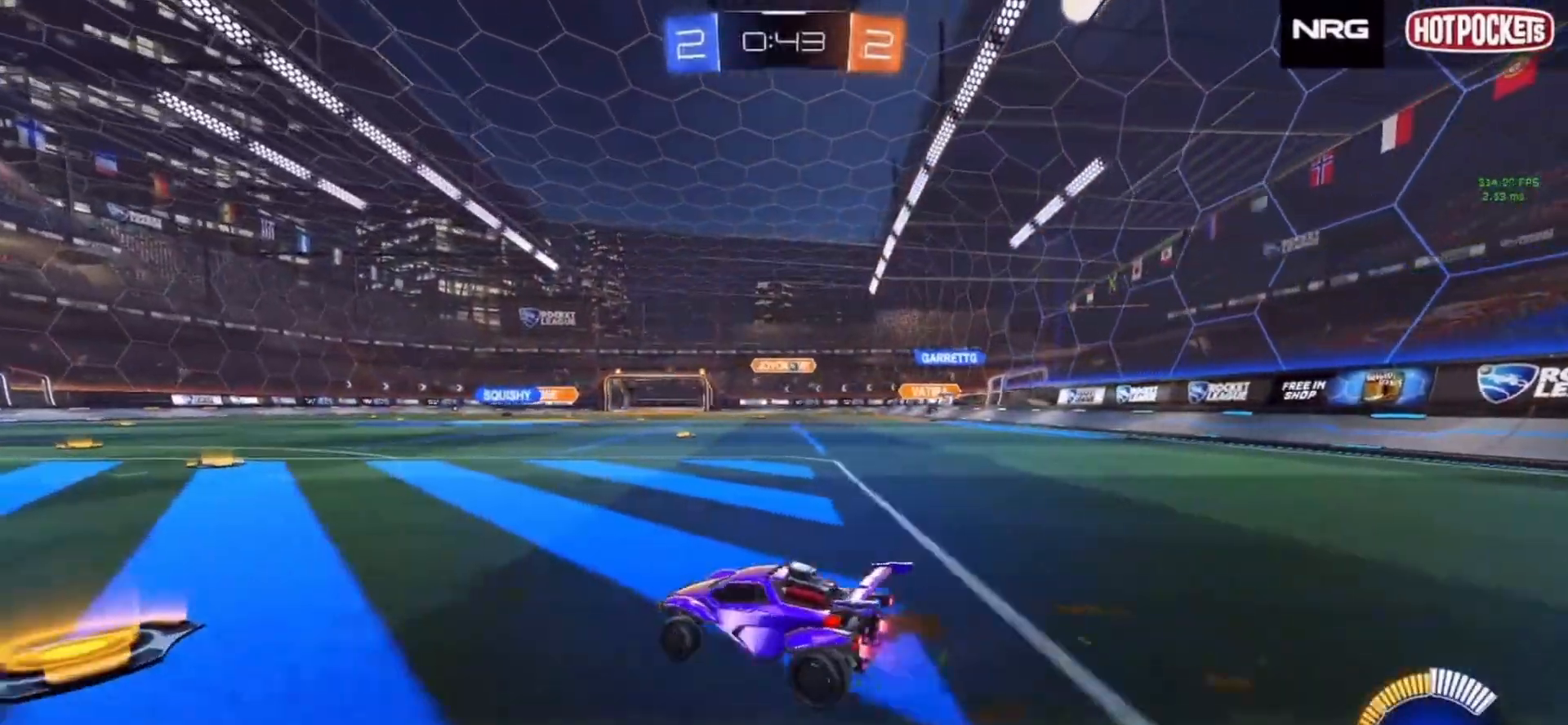
{"buttons": ["CIRCLE", "R2"], "left_stick": "center", "right_stick": "center", "events": [[100, "CIRCLE", "down"], [383, "left_stick", "center"]]}
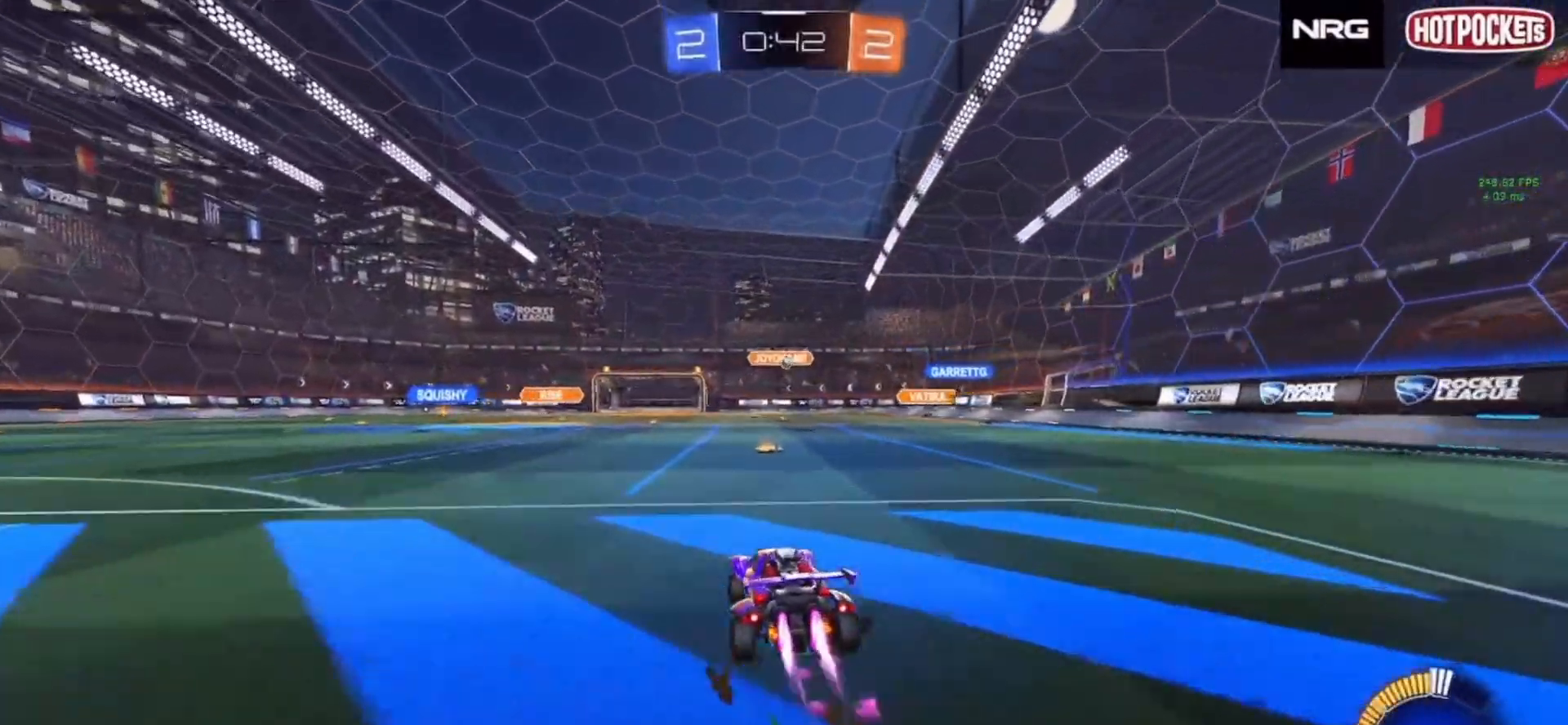
{"buttons": ["R2"], "left_stick": "center", "right_stick": "center", "events": [[117, "CIRCLE", "up"], [117, "left_stick", "right"], [250, "left_stick", "center"]]}
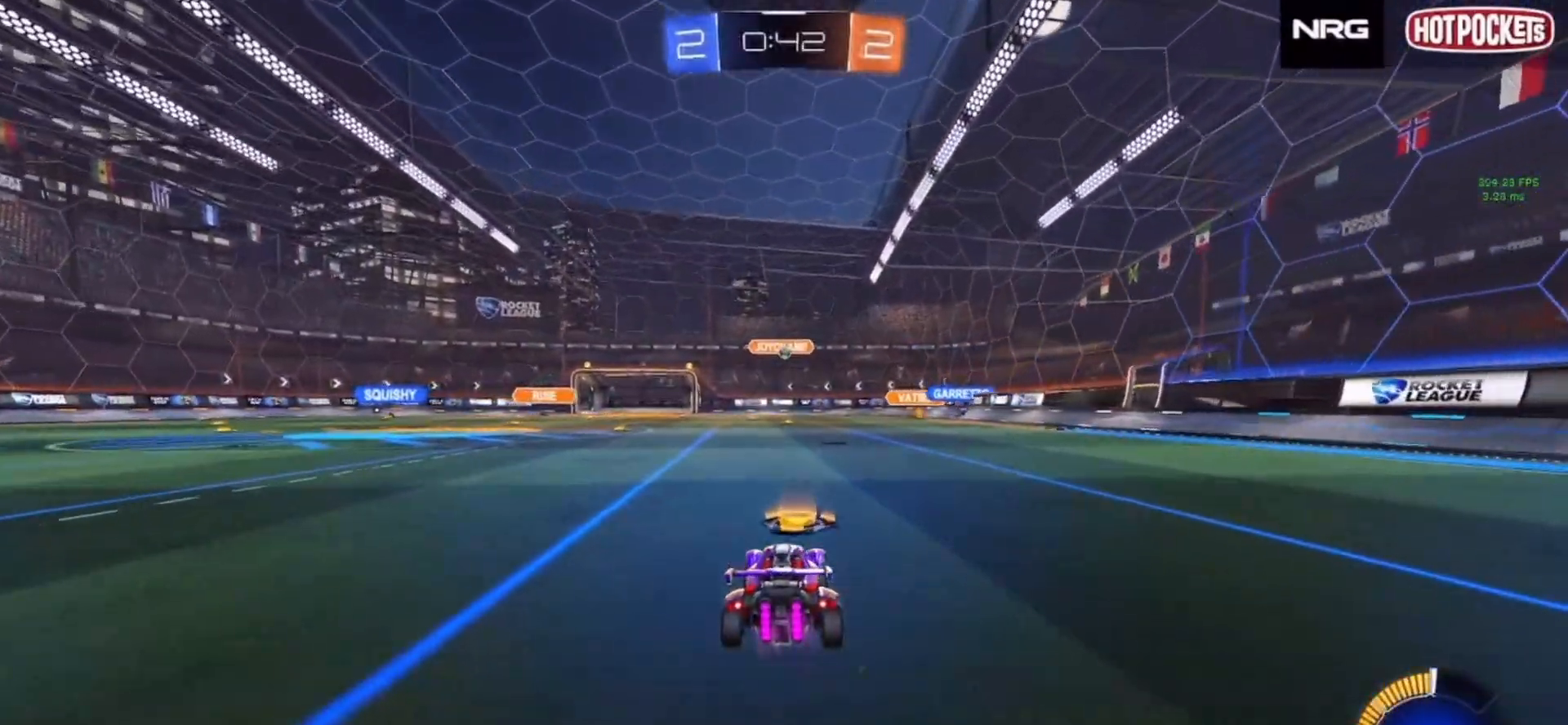
{"buttons": [], "left_stick": "left", "right_stick": "center", "events": [[83, "L2", "down"], [83, "R2", "up"], [83, "left_stick", "right"], [267, "left_stick", "center"], [350, "L2", "up"], [383, "left_stick", "left"]]}
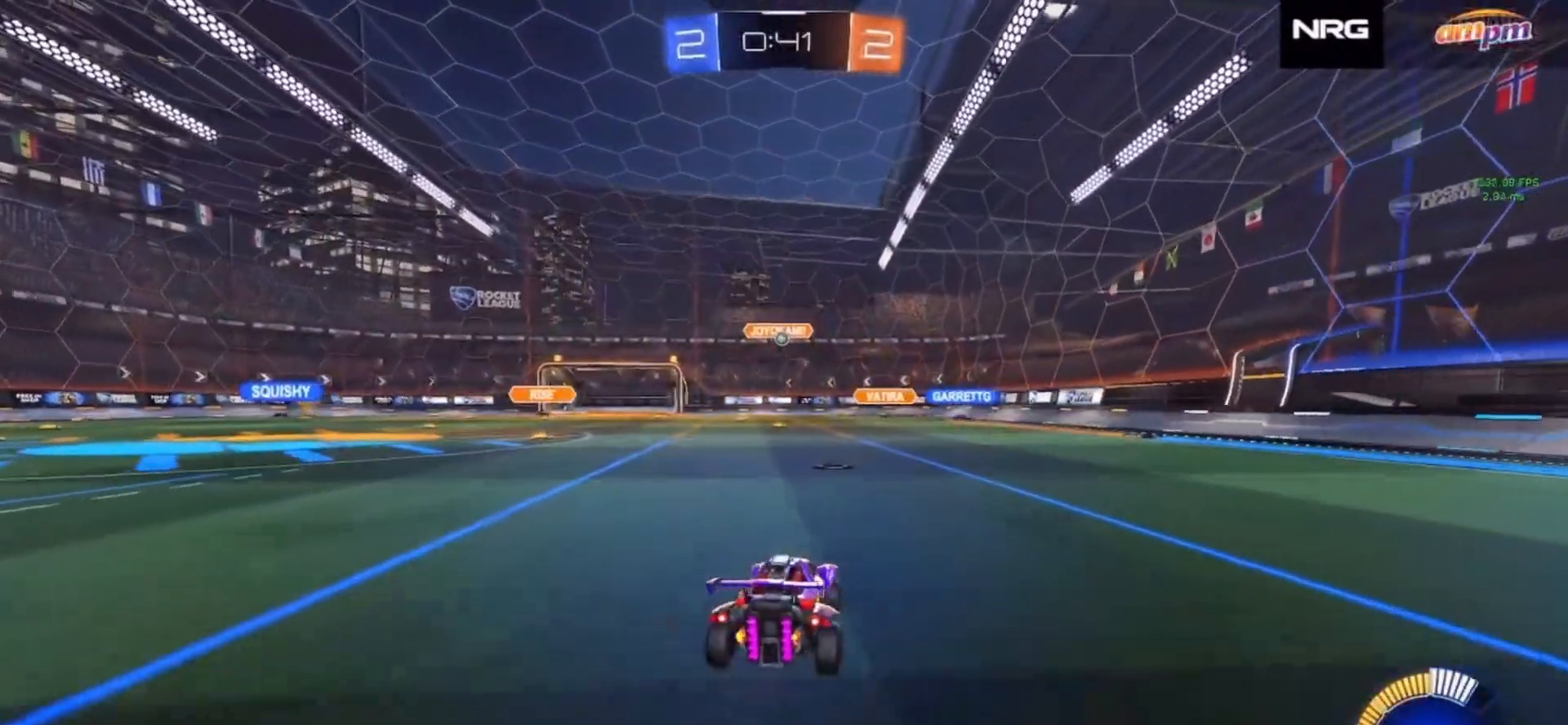
{"buttons": ["R2"], "left_stick": "right", "right_stick": "center", "events": [[33, "left_stick", "center"], [100, "left_stick", "right"], [383, "R2", "down"]]}
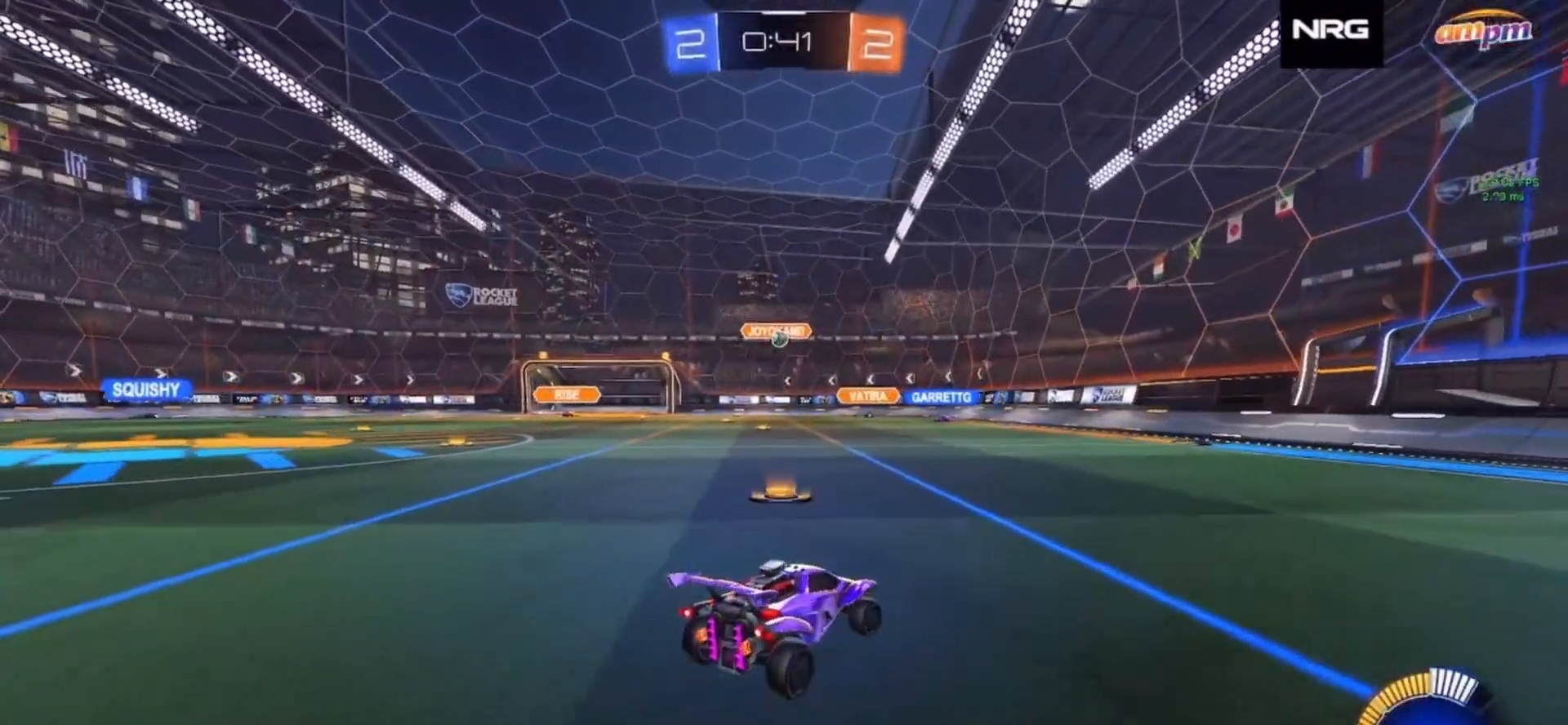
{"buttons": ["R2"], "left_stick": "left", "right_stick": "center", "events": [[167, "left_stick", "center"], [333, "left_stick", "left"]]}
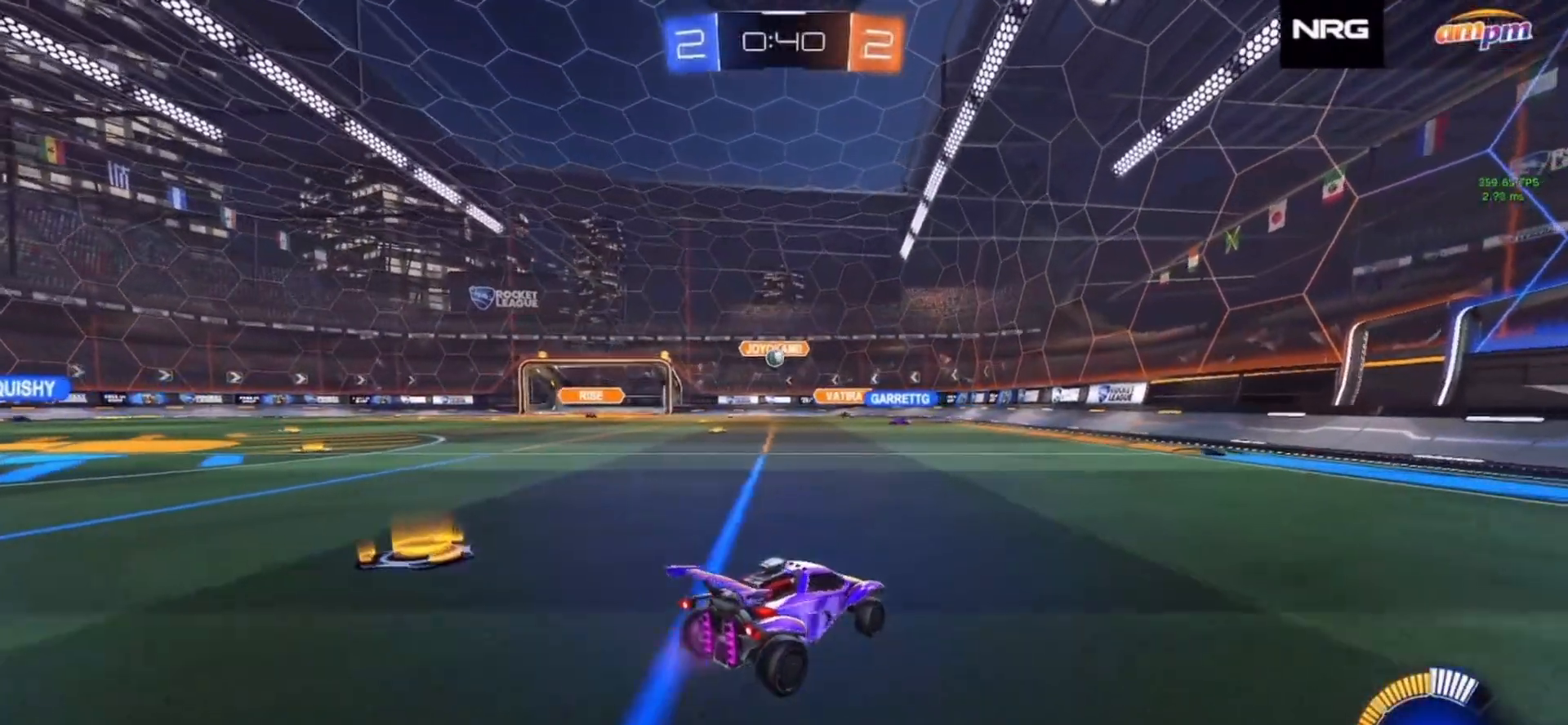
{"buttons": ["R2"], "left_stick": "center", "right_stick": "center", "events": [[50, "R2", "up"], [317, "left_stick", "center"], [500, "R2", "down"]]}
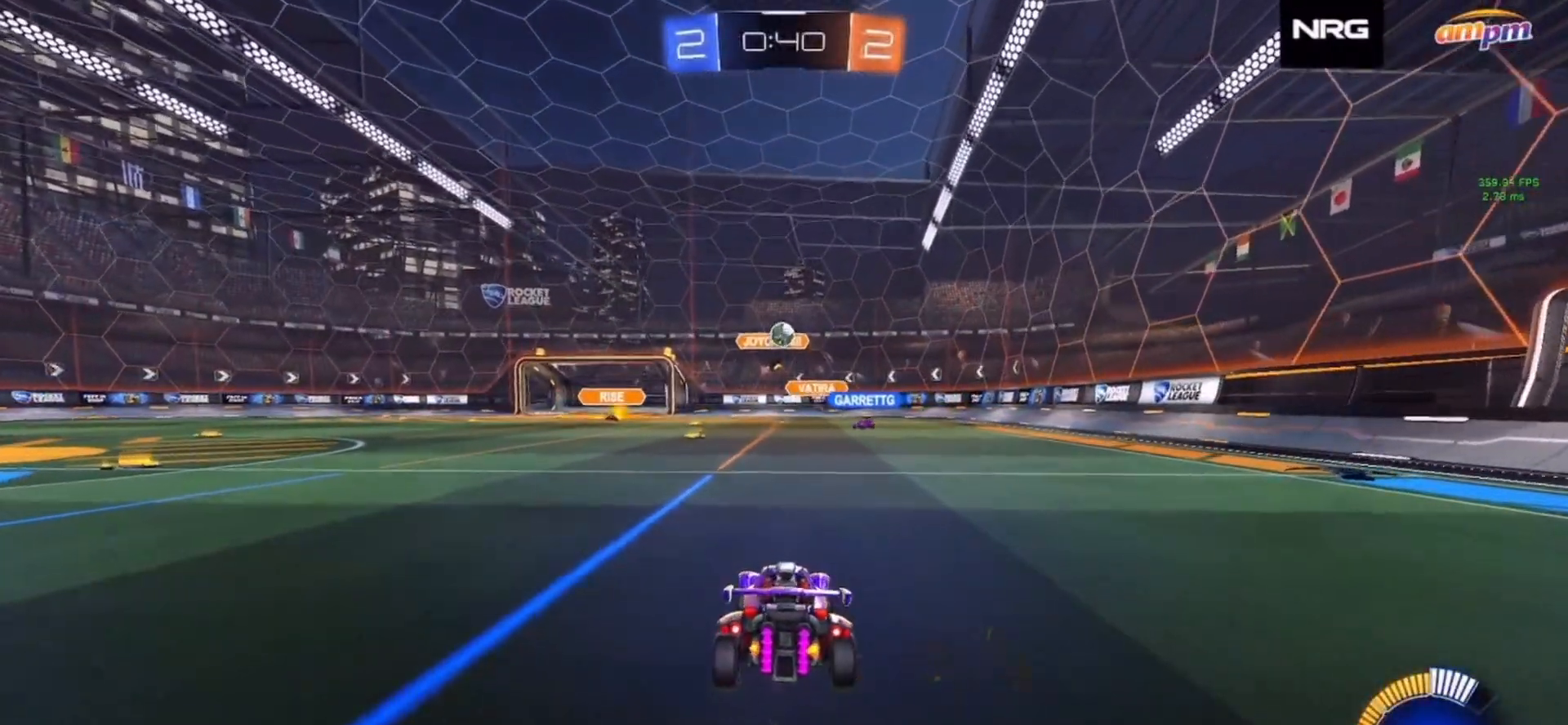
{"buttons": ["CROSS", "CIRCLE"], "left_stick": "down", "right_stick": "center", "events": [[50, "left_stick", "right"], [117, "left_stick", "center"], [333, "CIRCLE", "down"], [467, "CROSS", "down"], [467, "R2", "up"], [467, "left_stick", "down"]]}
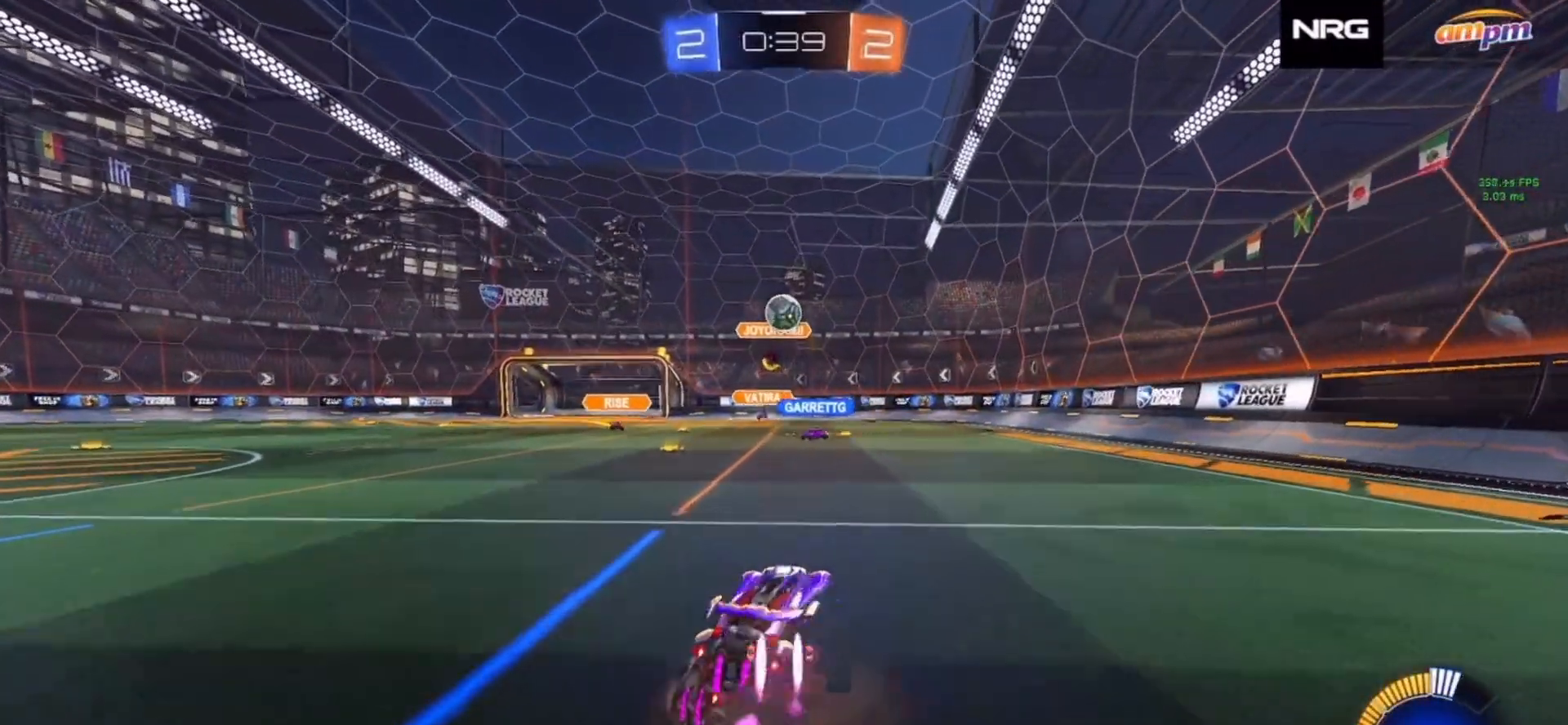
{"buttons": ["CROSS"], "left_stick": "up", "right_stick": "center", "events": [[17, "CIRCLE", "up"], [150, "CIRCLE", "down"], [150, "CROSS", "up"], [267, "left_stick", "up"], [367, "CIRCLE", "up"], [483, "CROSS", "down"]]}
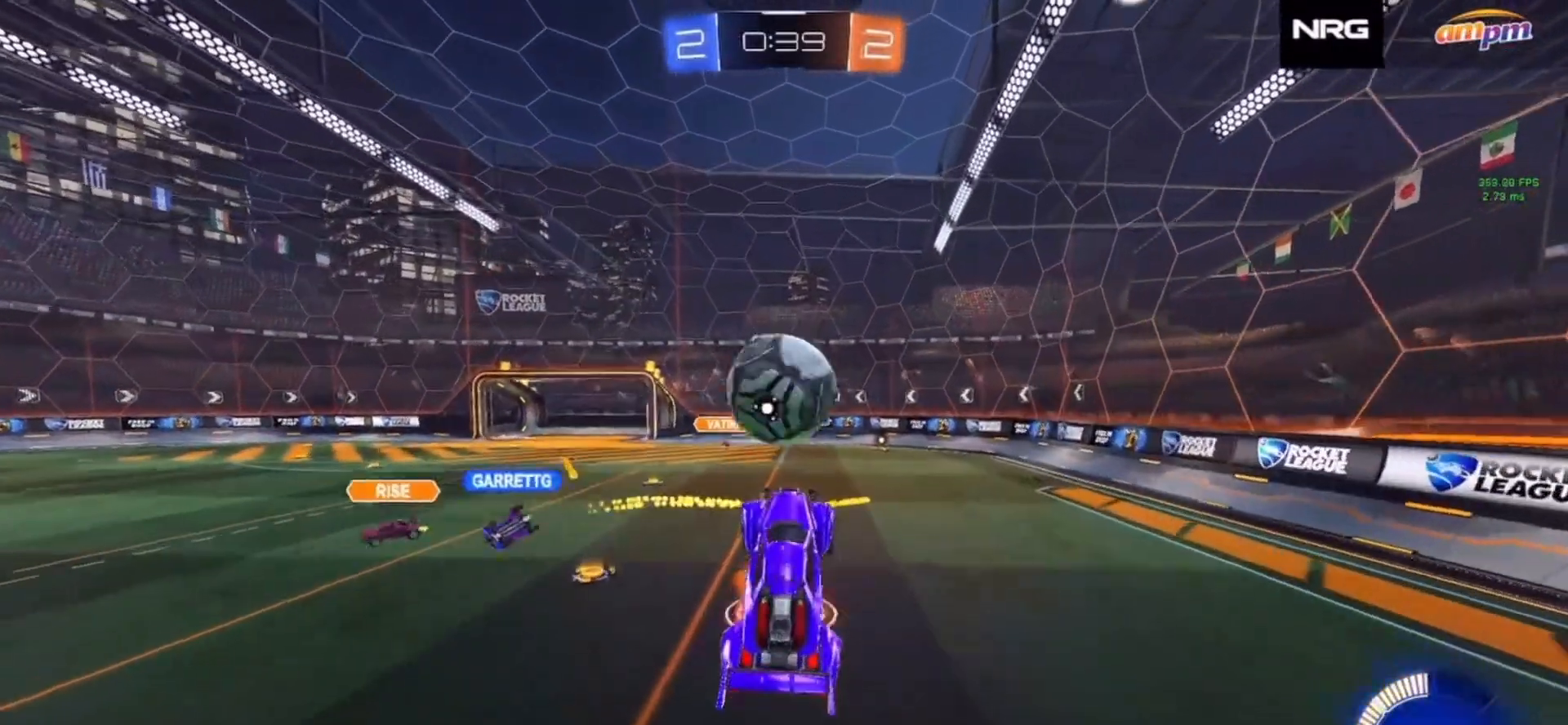
{"buttons": [], "left_stick": "up", "right_stick": "center", "events": [[67, "CIRCLE", "down"], [83, "CROSS", "up"], [350, "CIRCLE", "up"]]}
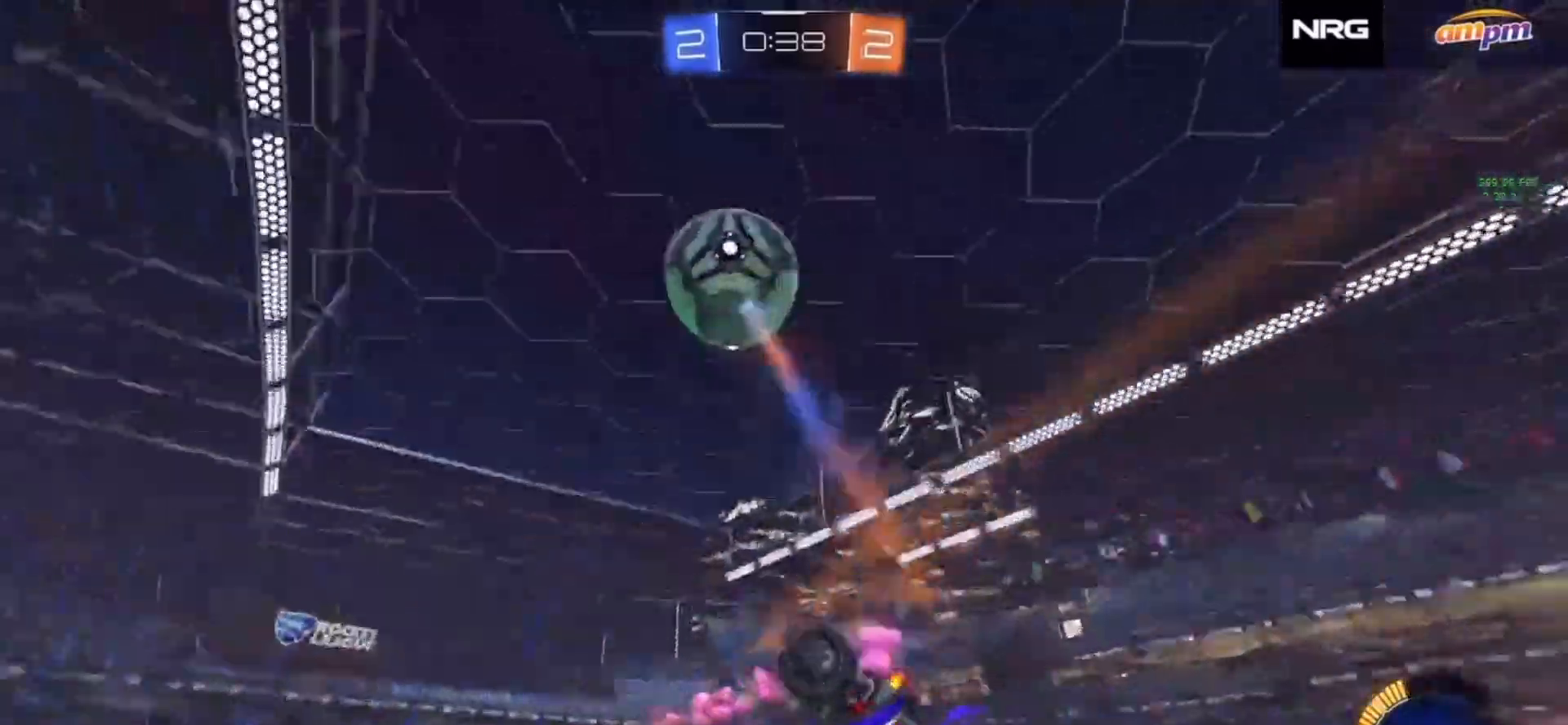
{"buttons": ["SQUARE", "R2"], "left_stick": "right", "right_stick": "center", "events": [[100, "R2", "down"], [333, "SQUARE", "down"], [333, "left_stick", "up-right"], [483, "left_stick", "right"]]}
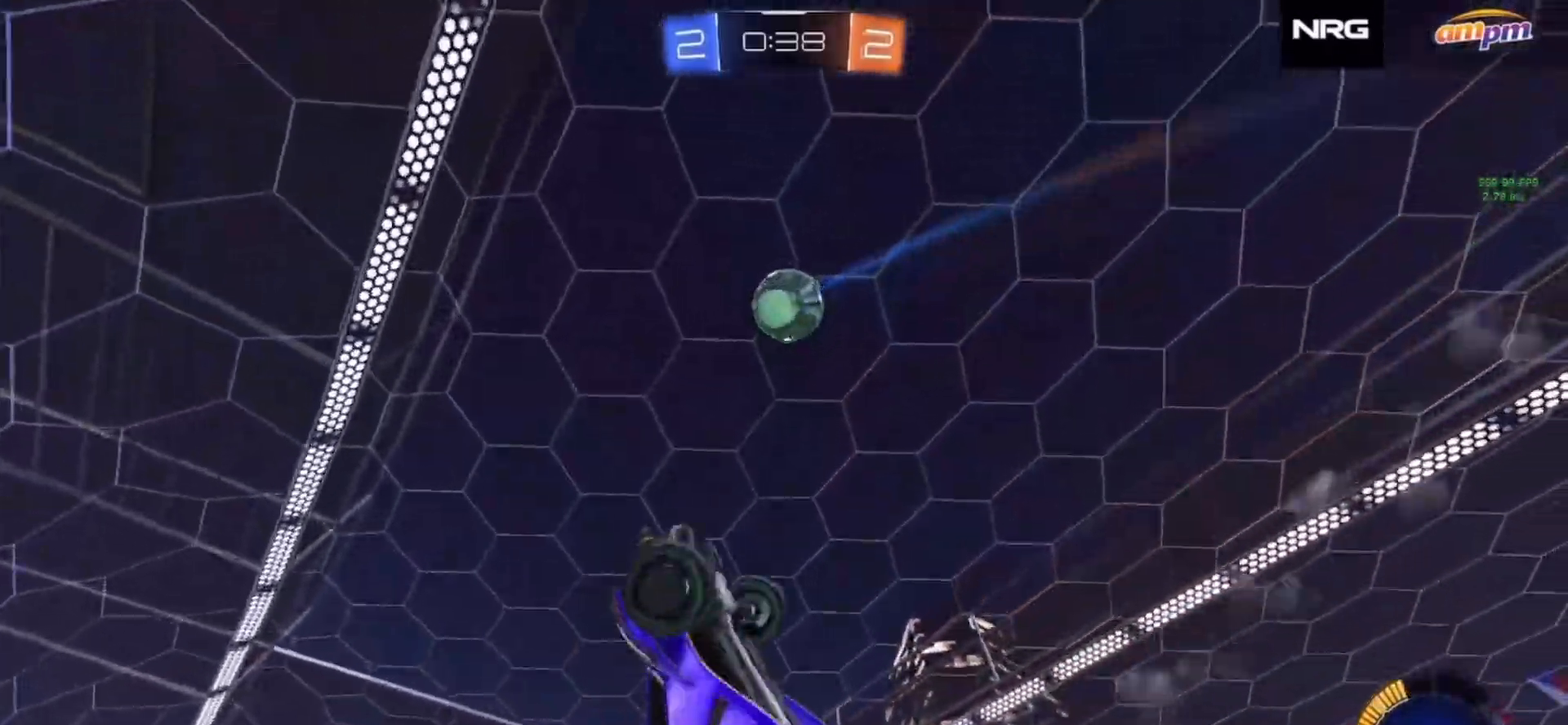
{"buttons": ["R2"], "left_stick": "left", "right_stick": "center", "events": [[200, "SQUARE", "up"], [317, "TRIANGLE", "down"], [350, "left_stick", "down-left"], [417, "TRIANGLE", "up"], [450, "left_stick", "left"]]}
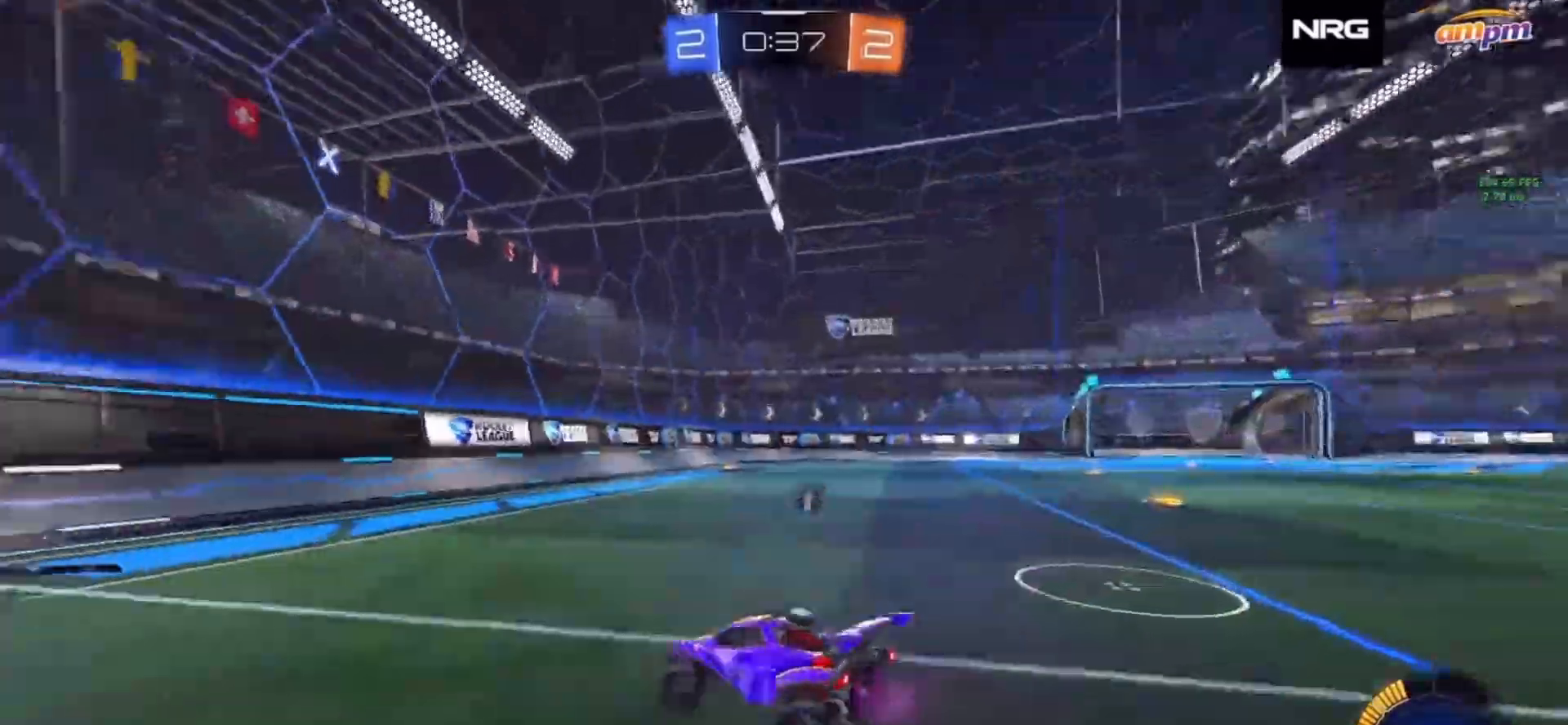
{"buttons": ["R2"], "left_stick": "left", "right_stick": "up", "events": [[100, "TRIANGLE", "down"], [100, "left_stick", "center"], [150, "TRIANGLE", "up"], [233, "left_stick", "left"], [317, "left_stick", "center"], [333, "right_stick", "up"], [483, "left_stick", "left"]]}
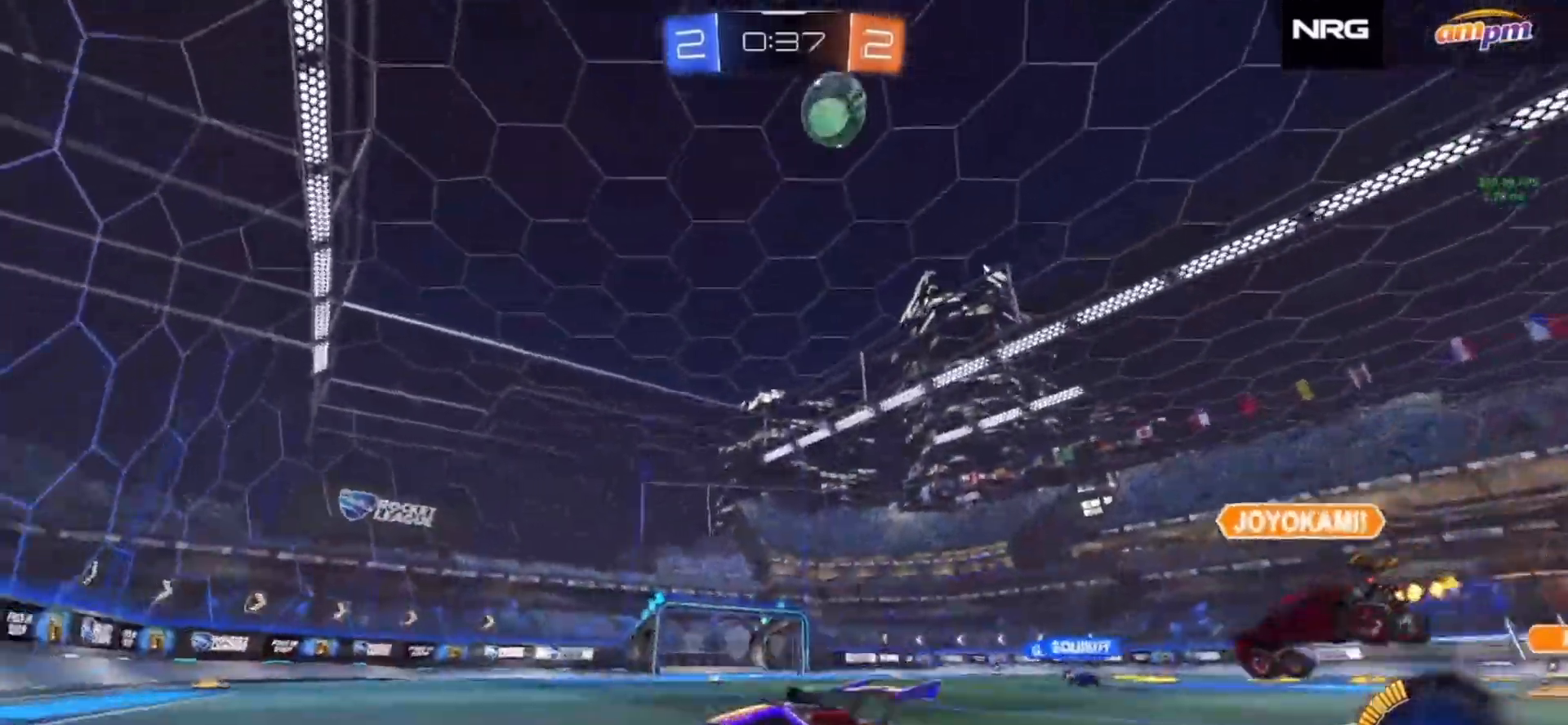
{"buttons": ["R2"], "left_stick": "right", "right_stick": "center", "events": [[100, "left_stick", "center"], [167, "left_stick", "right"], [167, "right_stick", "center"]]}
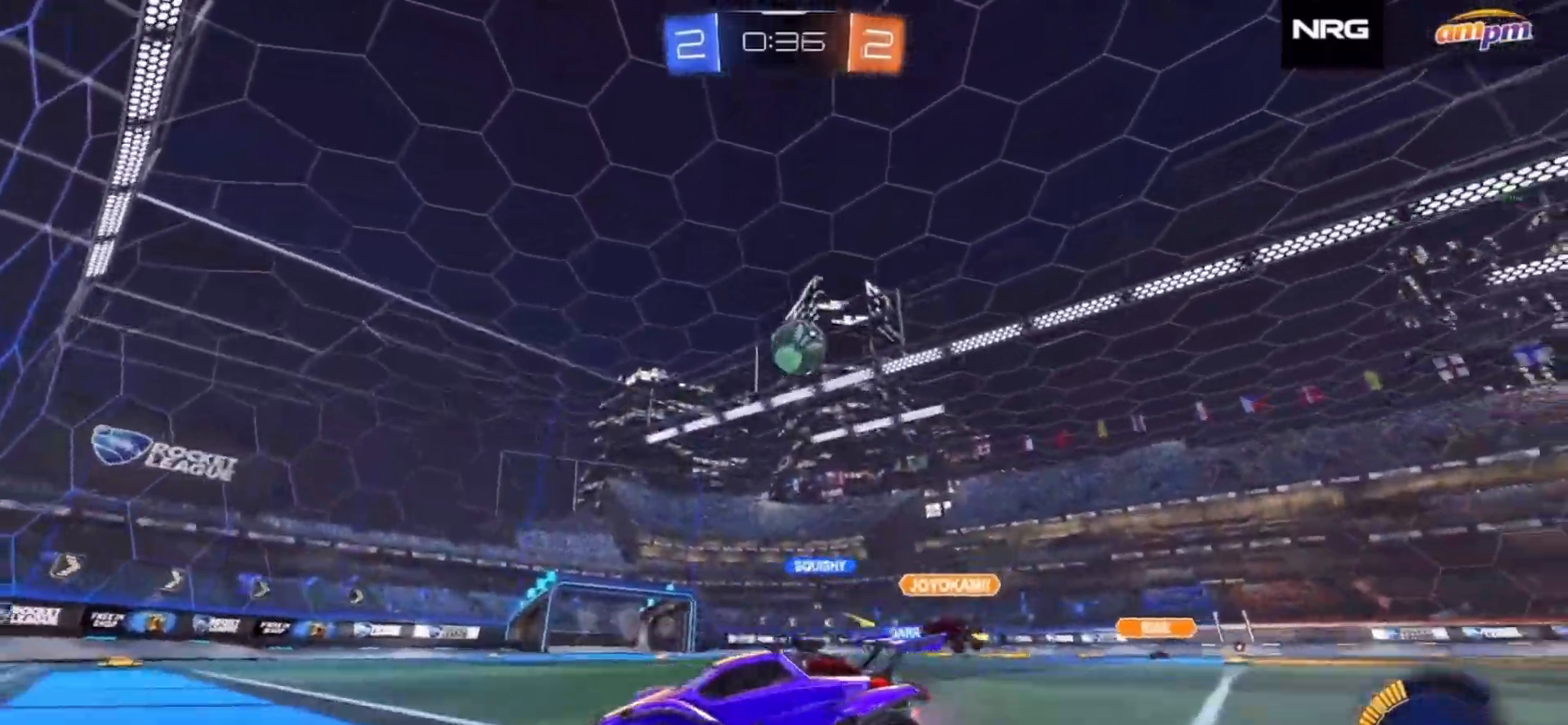
{"buttons": ["R2"], "left_stick": "right", "right_stick": "center", "events": [[17, "left_stick", "center"], [67, "left_stick", "left"], [167, "R1", "down"], [300, "R1", "up"], [483, "left_stick", "right"]]}
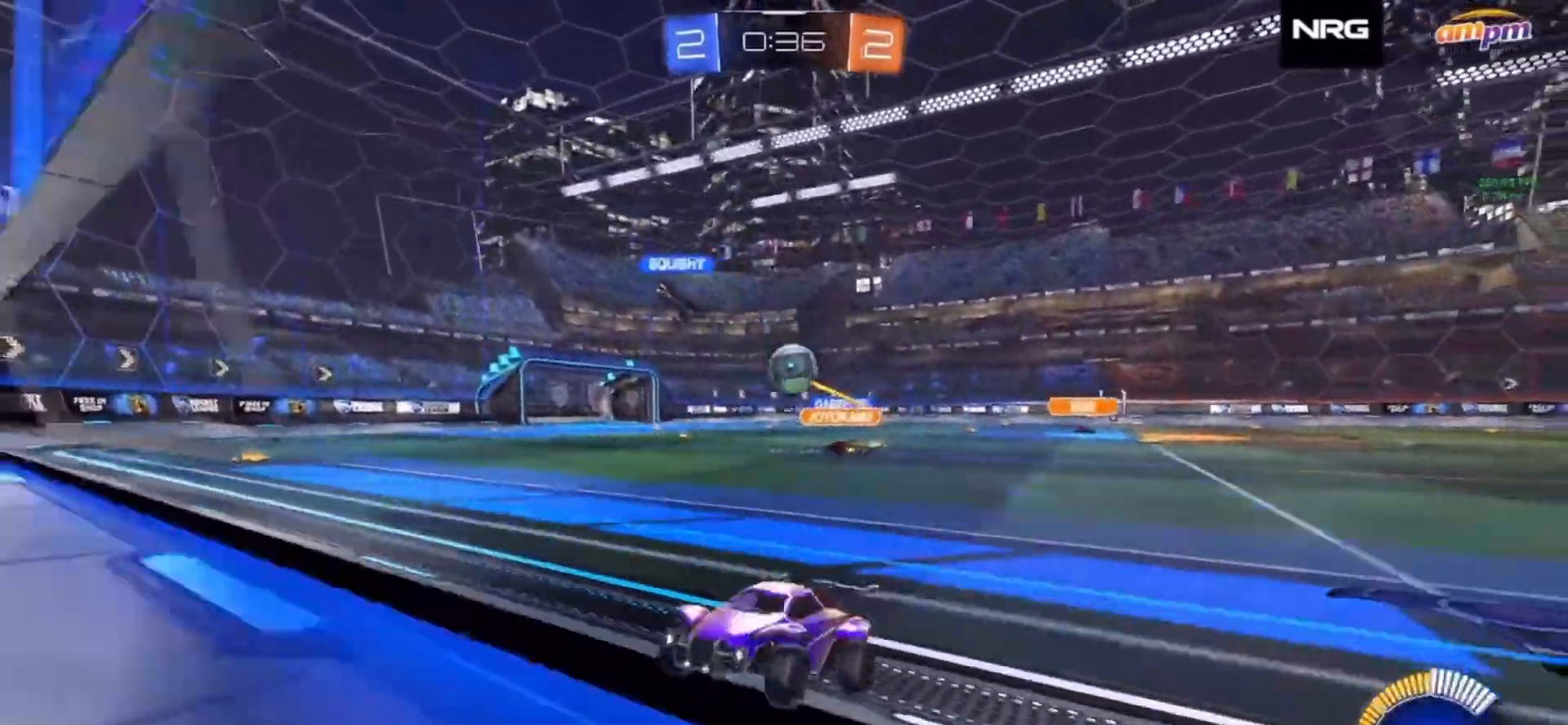
{"buttons": ["R2"], "left_stick": "right", "right_stick": "center", "events": [[183, "R1", "down"], [217, "R1", "up"], [300, "CIRCLE", "down"], [433, "CIRCLE", "up"]]}
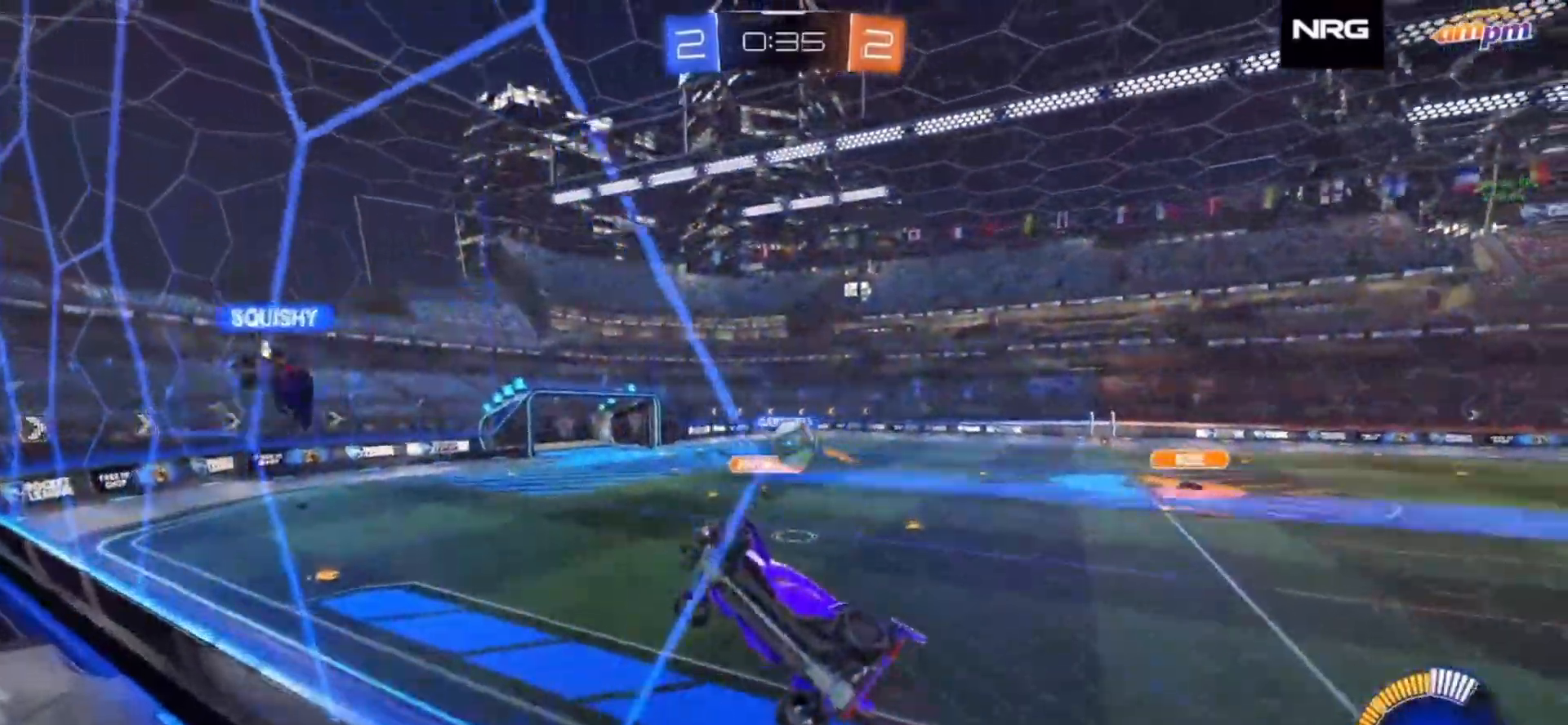
{"buttons": ["R2"], "left_stick": "right", "right_stick": "center", "events": [[133, "CIRCLE", "down"], [433, "CIRCLE", "up"]]}
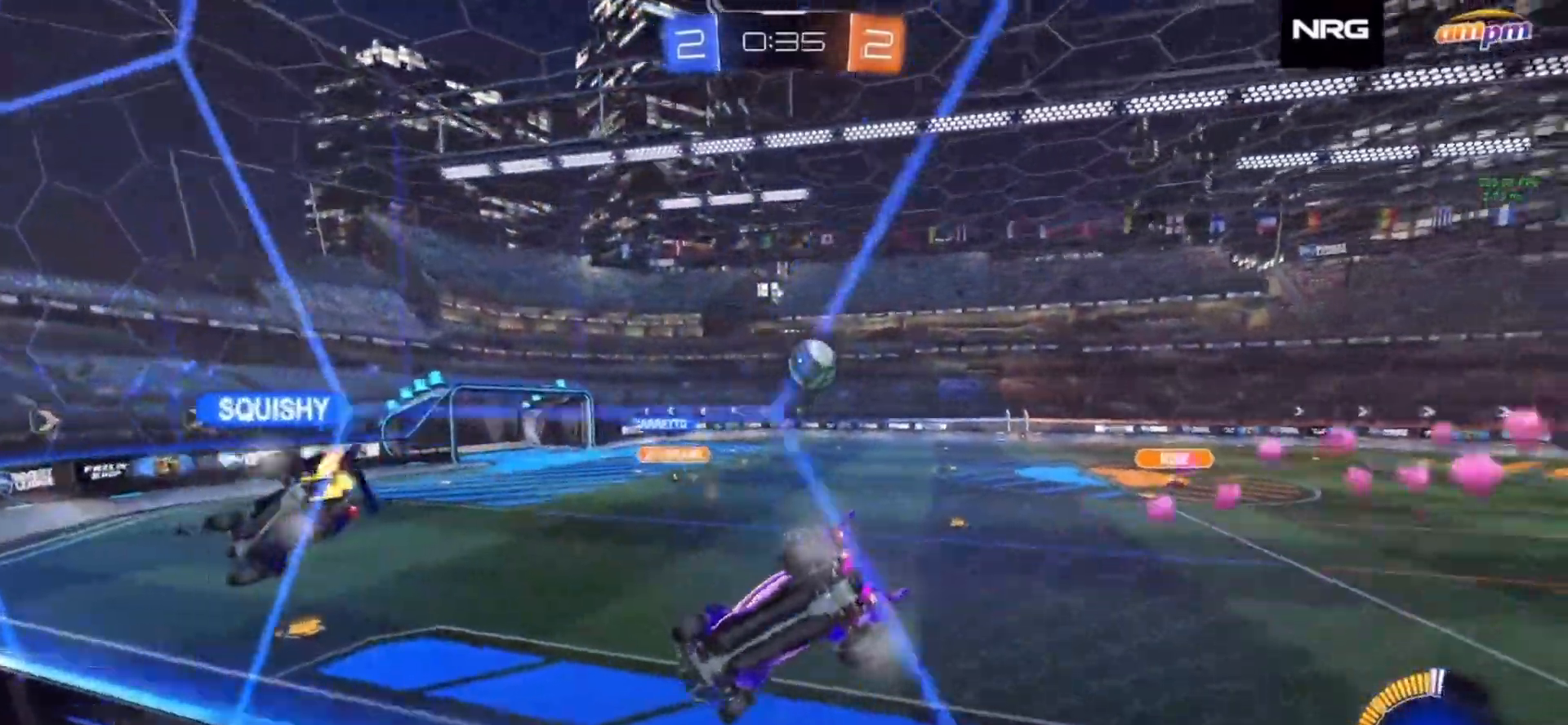
{"buttons": ["R2"], "left_stick": "right", "right_stick": "center", "events": [[83, "left_stick", "center"], [267, "left_stick", "right"], [400, "left_stick", "center"], [467, "left_stick", "right"]]}
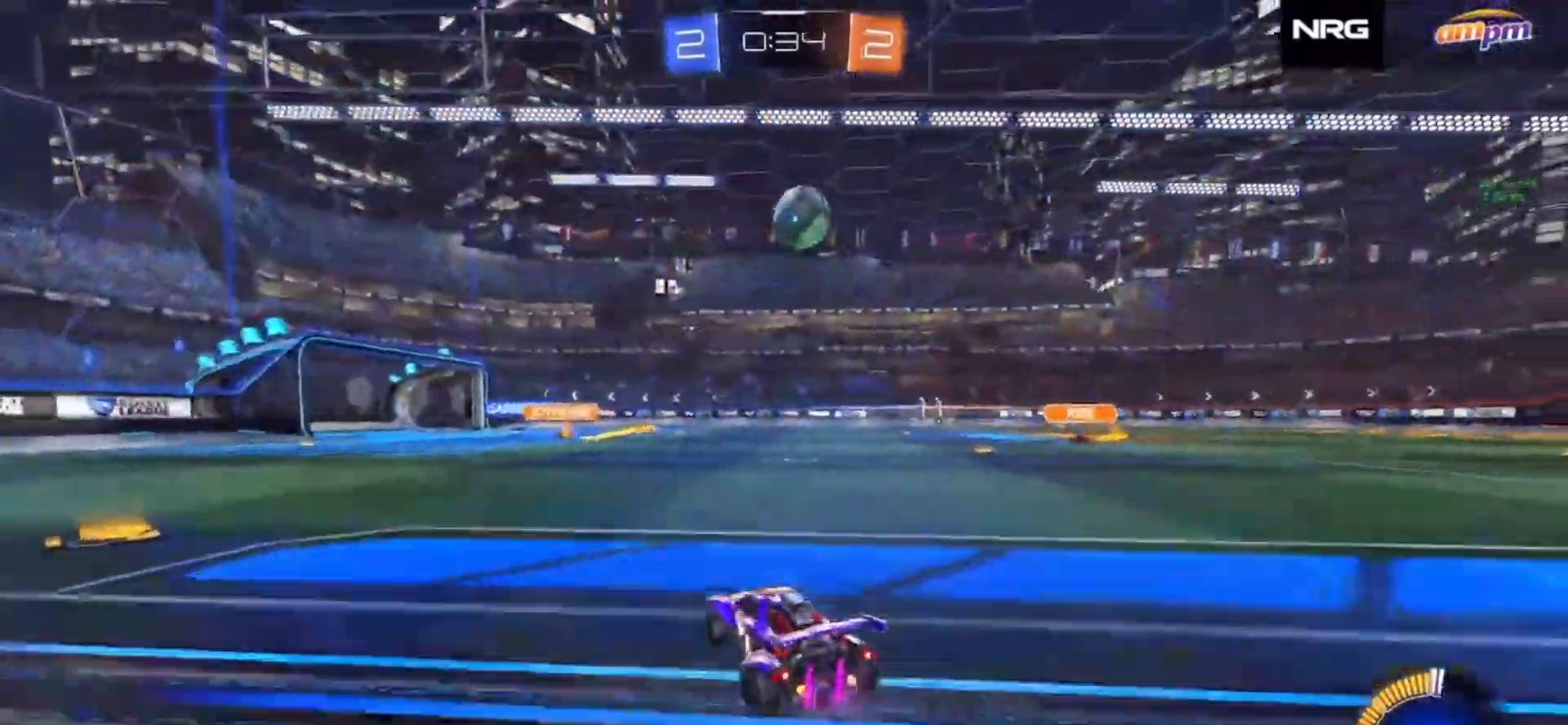
{"buttons": ["CIRCLE", "SQUARE"], "left_stick": "center", "right_stick": "center", "events": [[33, "R2", "up"], [83, "left_stick", "down-right"], [117, "CROSS", "down"], [317, "left_stick", "center"], [333, "CIRCLE", "down"], [433, "CROSS", "up"], [467, "SQUARE", "down"]]}
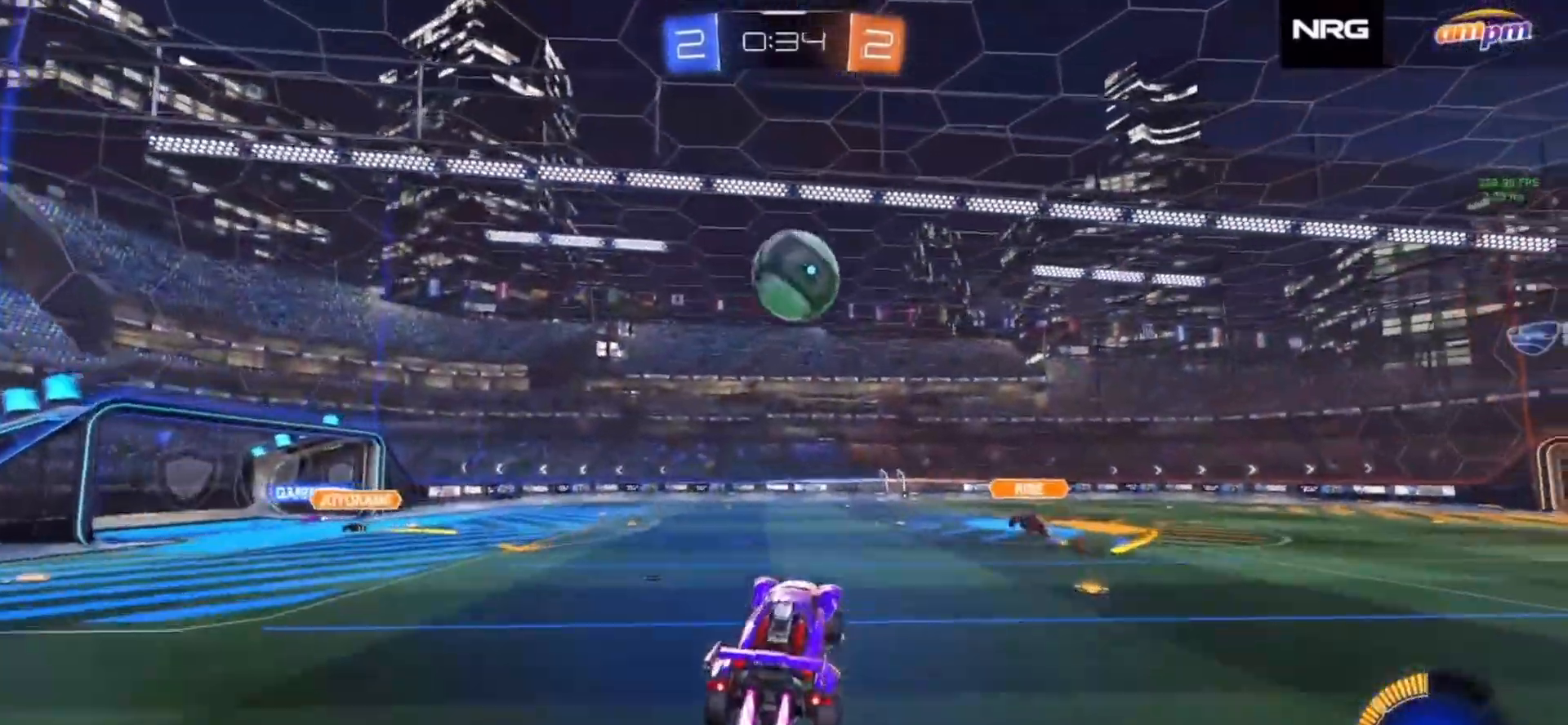
{"buttons": ["CIRCLE", "SQUARE"], "left_stick": "up-left", "right_stick": "center", "events": [[17, "left_stick", "up-left"], [67, "left_stick", "center"], [133, "SQUARE", "up"], [167, "left_stick", "up"], [317, "left_stick", "up-left"], [350, "SQUARE", "down"]]}
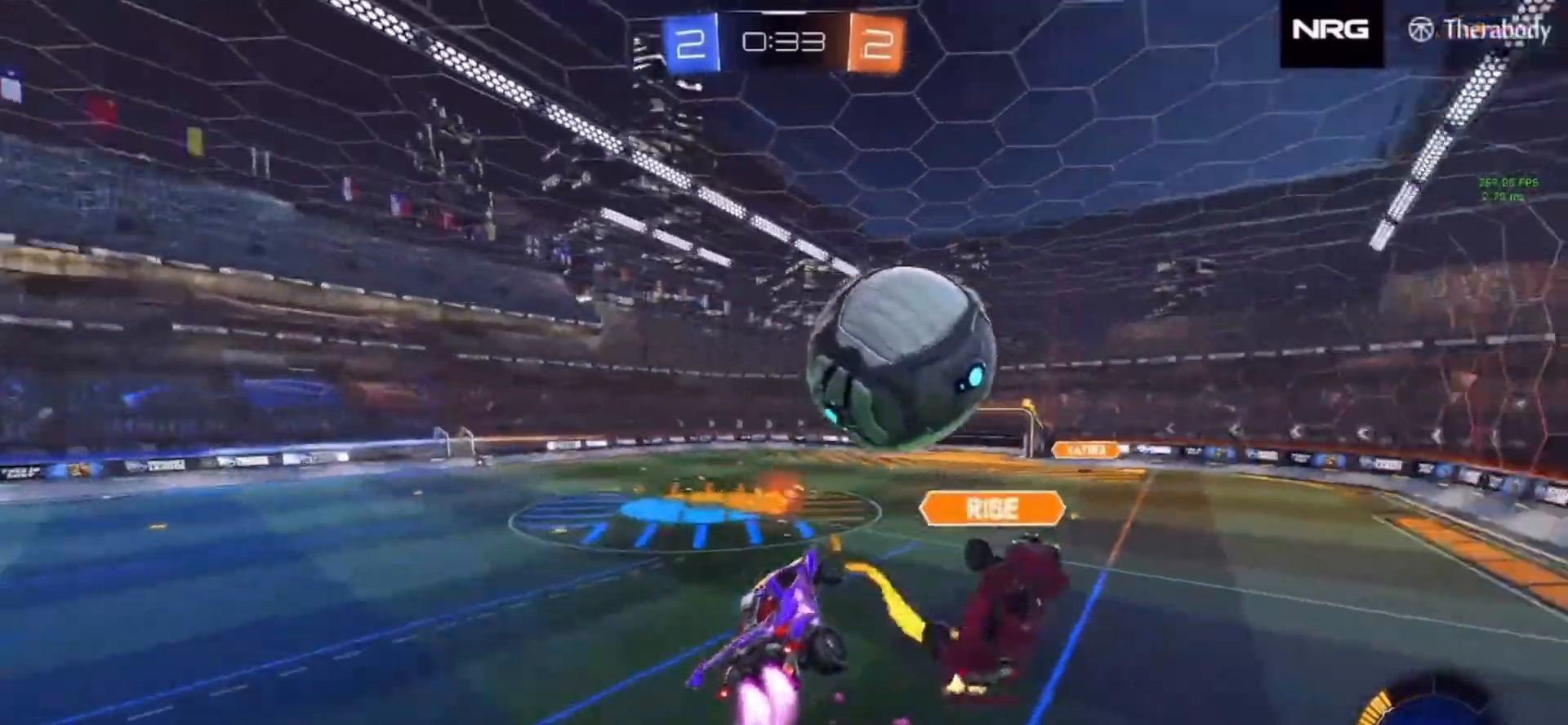
{"buttons": ["CIRCLE"], "left_stick": "down", "right_stick": "center"}
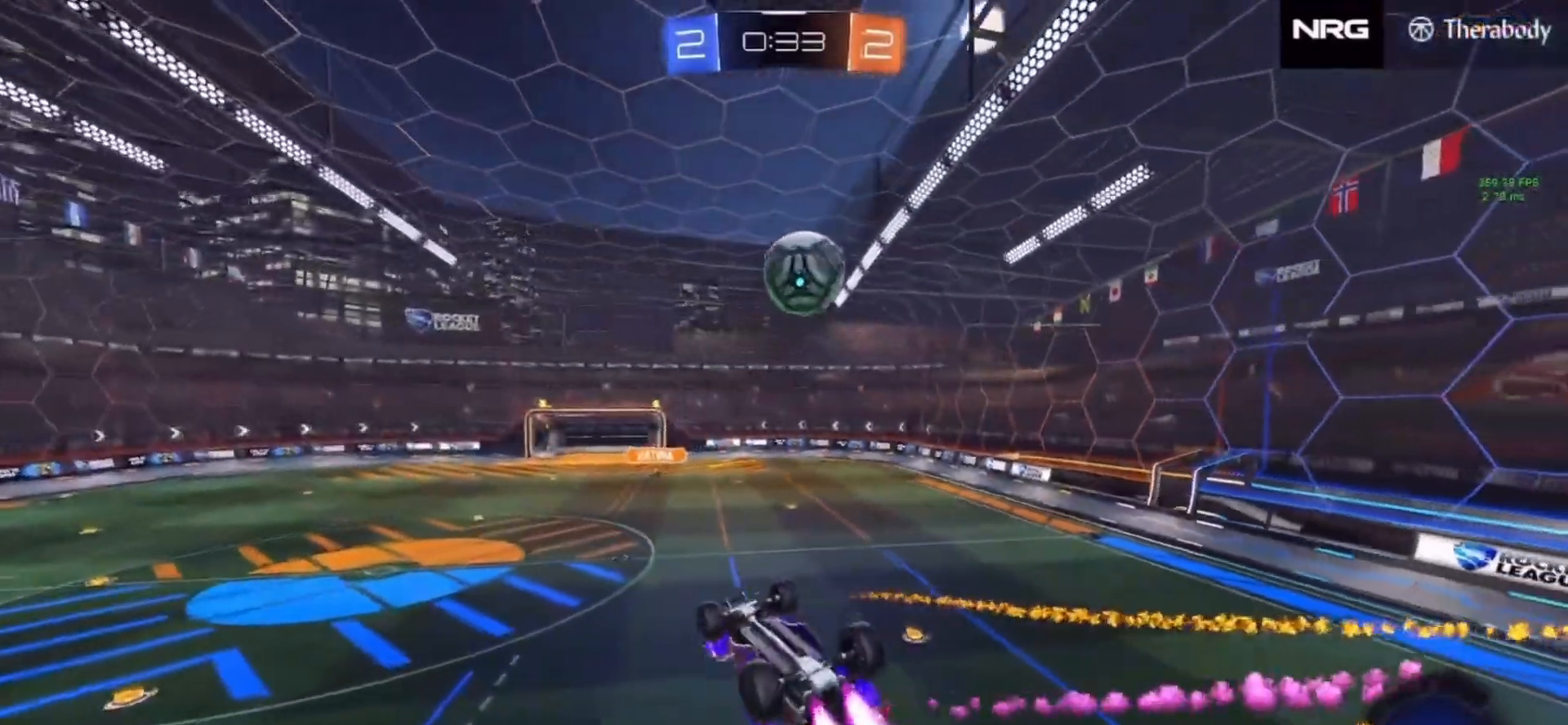
{"buttons": [], "left_stick": "left", "right_stick": "center", "events": [[33, "SQUARE", "down"], [150, "left_stick", "up"], [217, "left_stick", "up-left"], [350, "left_stick", "left"], [433, "SQUARE", "up"], [450, "CIRCLE", "up"]]}
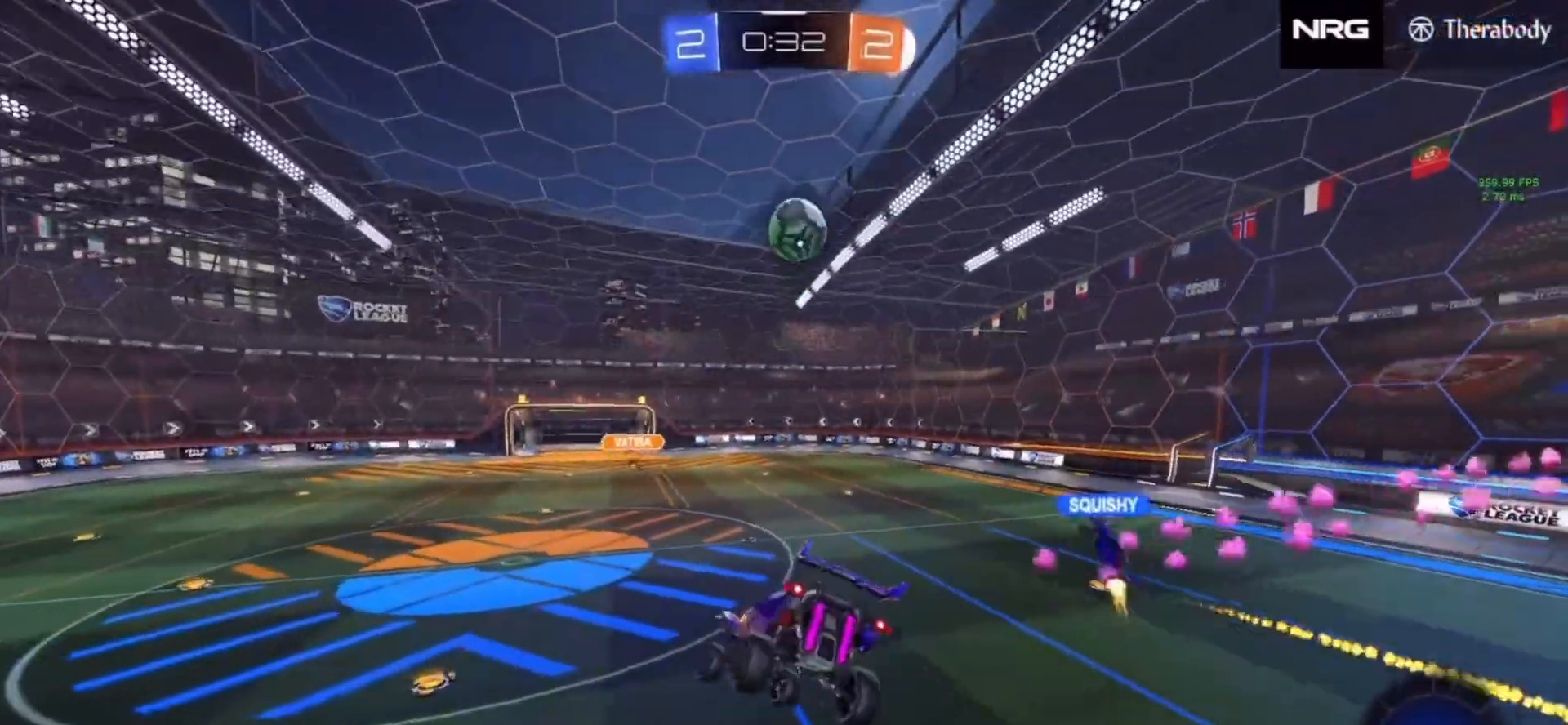
{"buttons": ["R2"], "left_stick": "down-left", "right_stick": "center", "events": [[83, "R2", "down"], [83, "left_stick", "center"], [183, "left_stick", "down-left"]]}
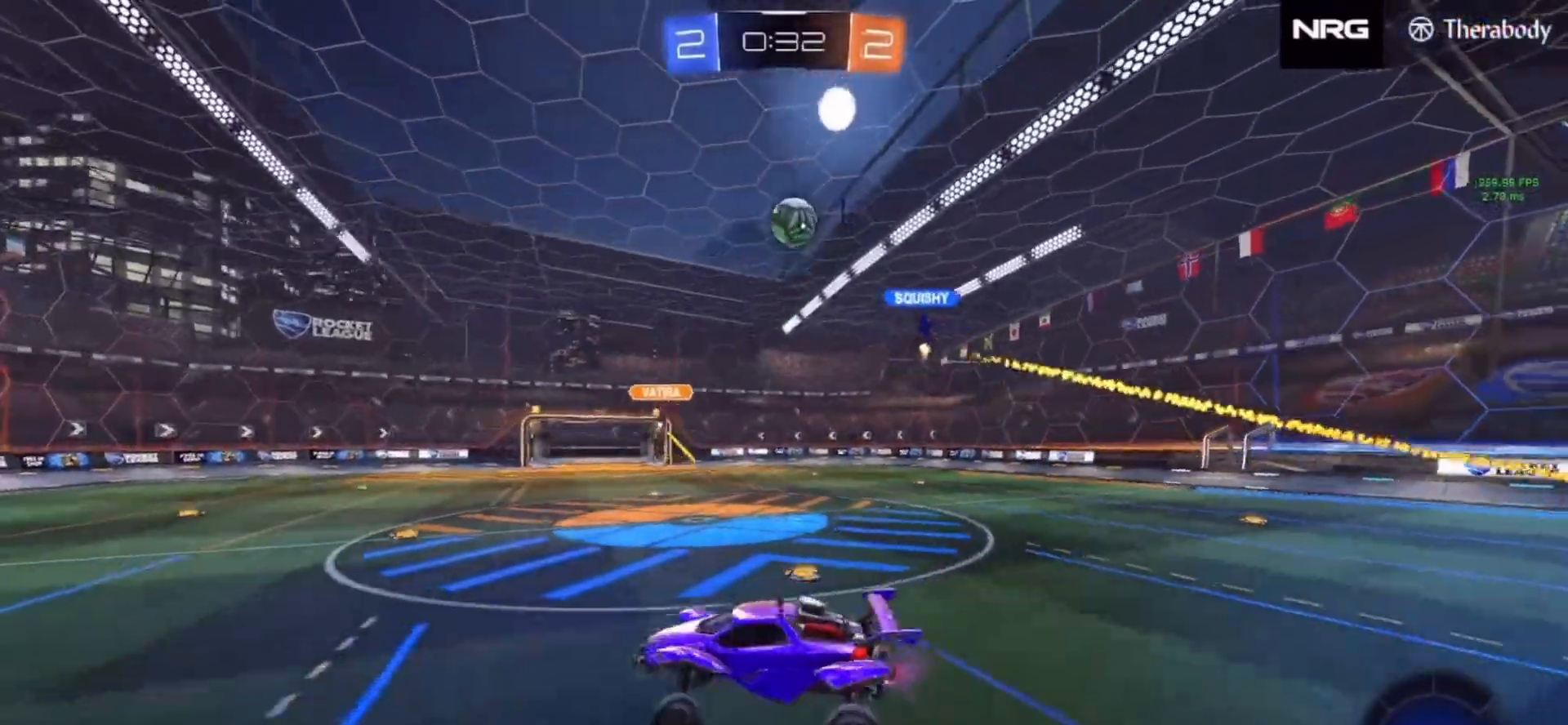
{"buttons": ["R2"], "left_stick": "right", "right_stick": "center", "events": [[67, "left_stick", "center"], [400, "left_stick", "right"]]}